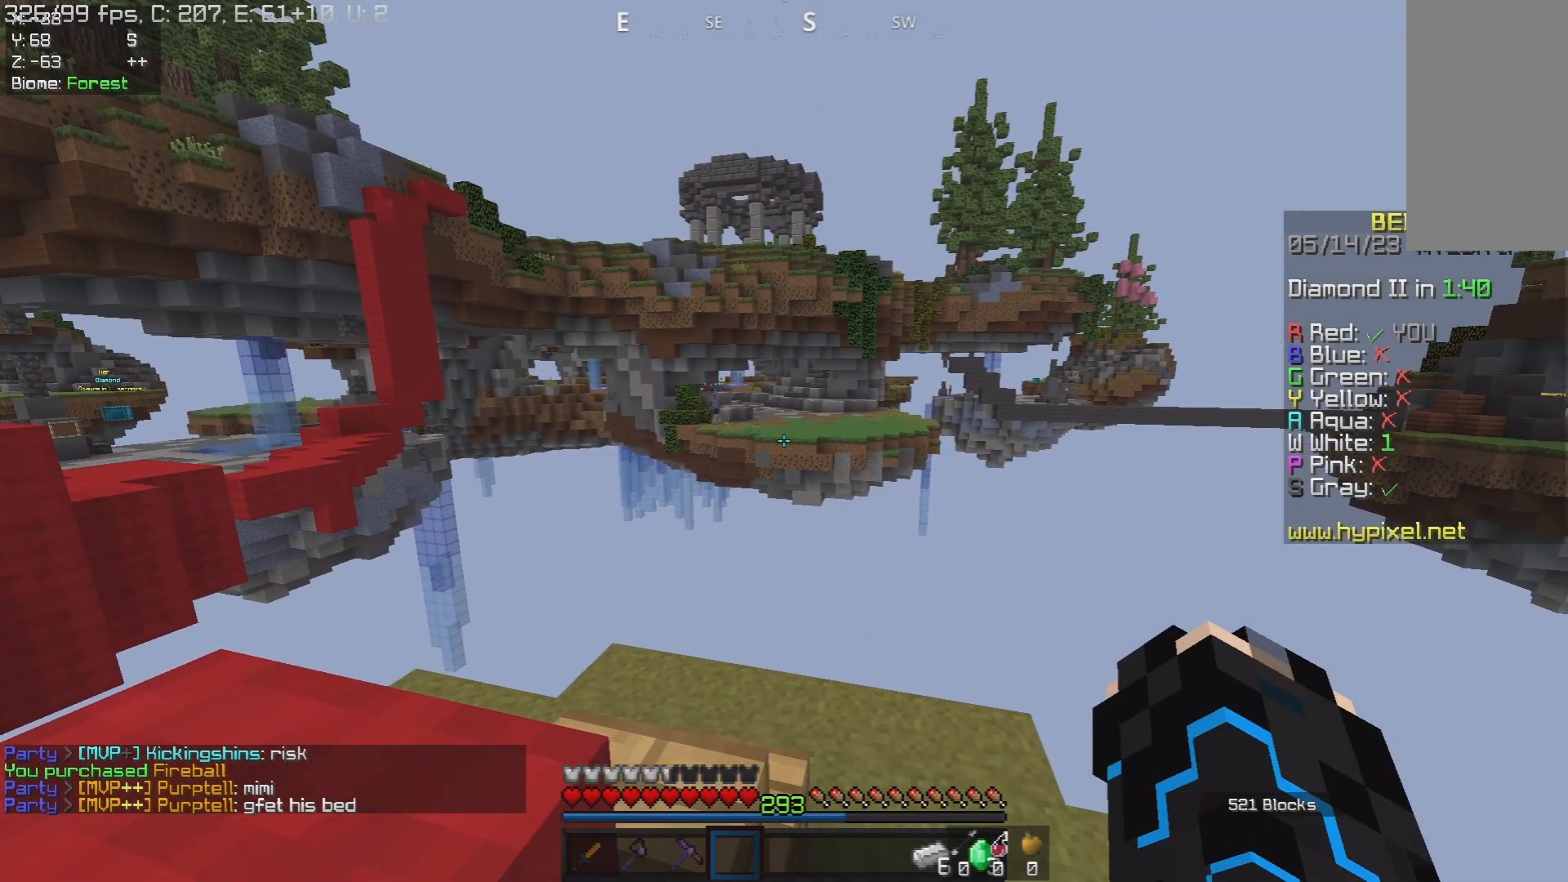
Gameplay with keyboard and mouse; each line is a JSON object with the keys and mouse buttons held at the frame after it. "events" lists presses ("down") and releases ("up") of "a", "d", "s", "space", "w", "mouse_left" and "mouse_right" between this image and that frame as [ms after this image, input, new state], when the widget could be followed in between. "mouse_left", "mouse_right" = the "left", "right" buttons of the "mouse" list. No other keys are recorded. Fast repeated clicks can show as one long hold. Mouse movement is not recorded.
{"keys": ["a", "s"], "mouse": [], "events": [[250, "s", "down"], [500, "a", "down"]]}
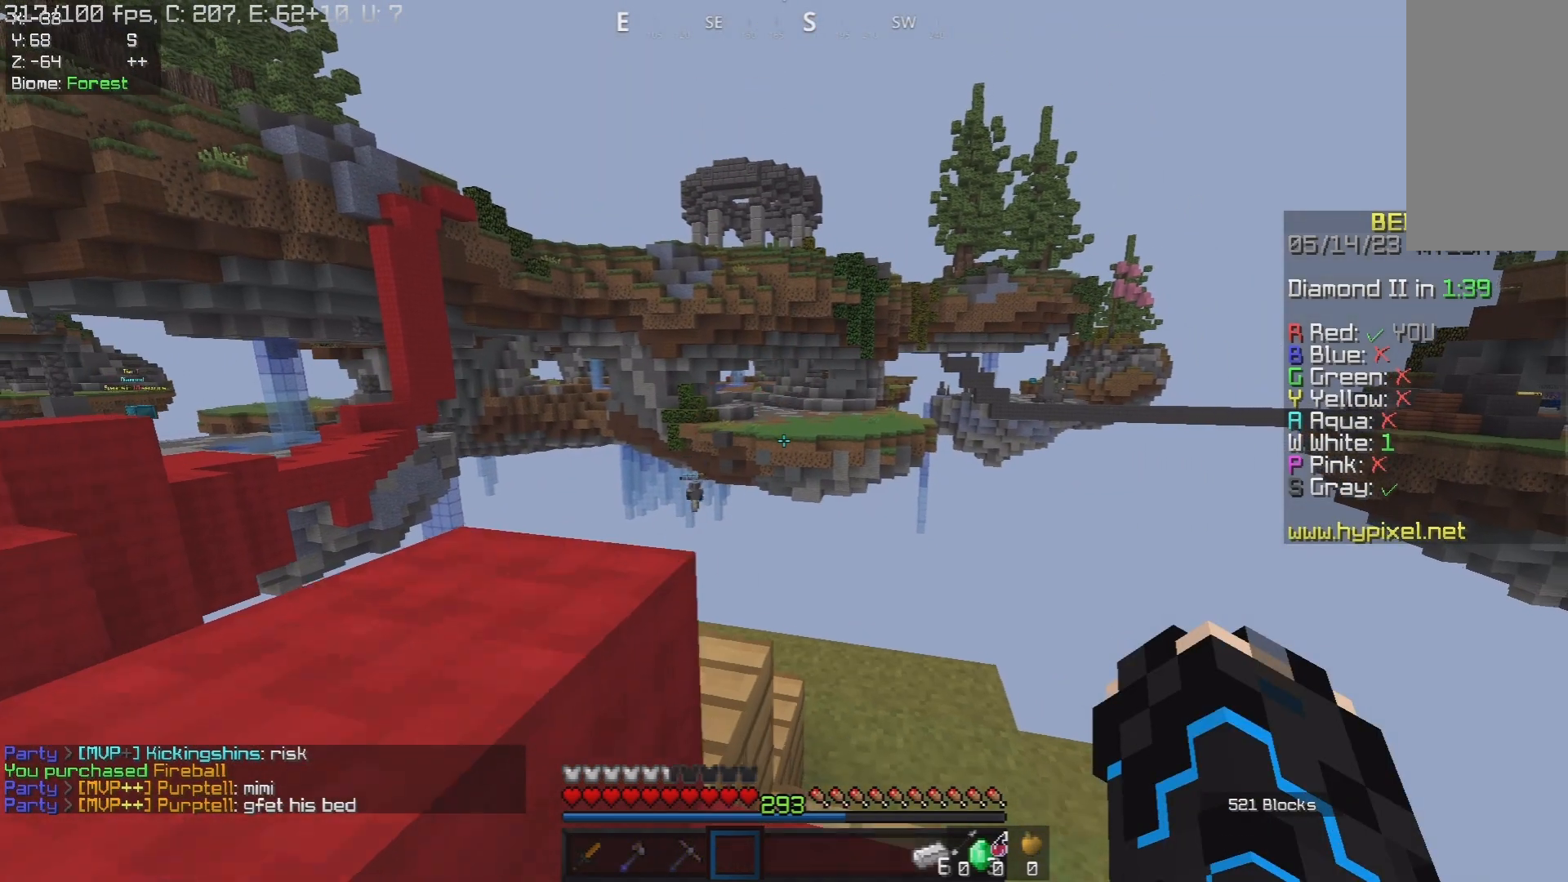
{"keys": ["a", "w"], "mouse": [], "events": [[167, "d", "down"], [250, "d", "up"], [317, "s", "up"], [350, "w", "down"]]}
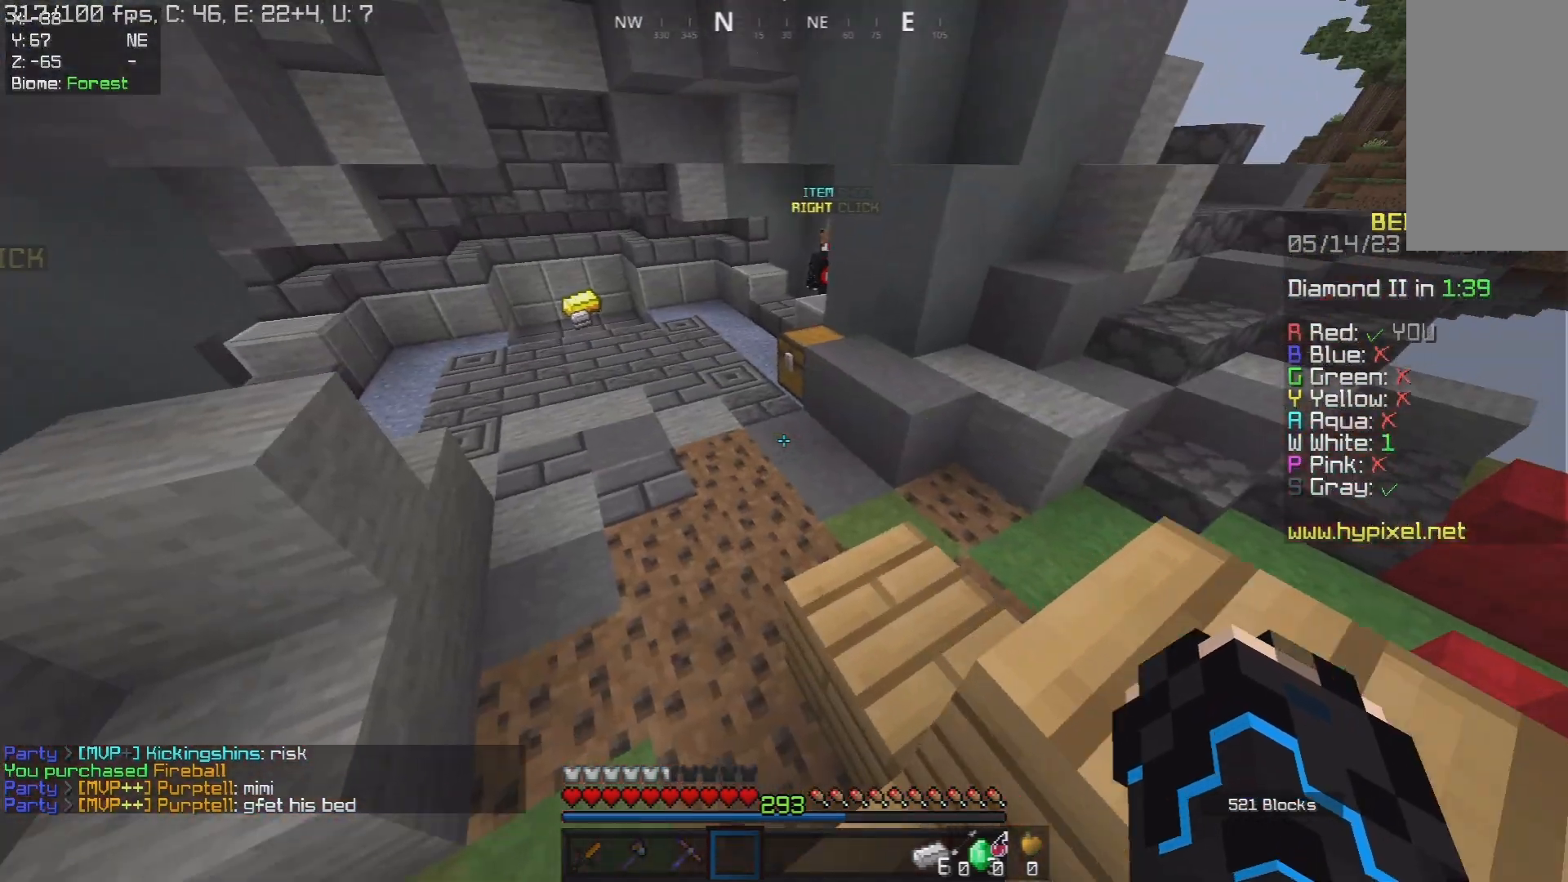
{"keys": [], "mouse": [], "events": [[67, "a", "up"], [233, "w", "up"]]}
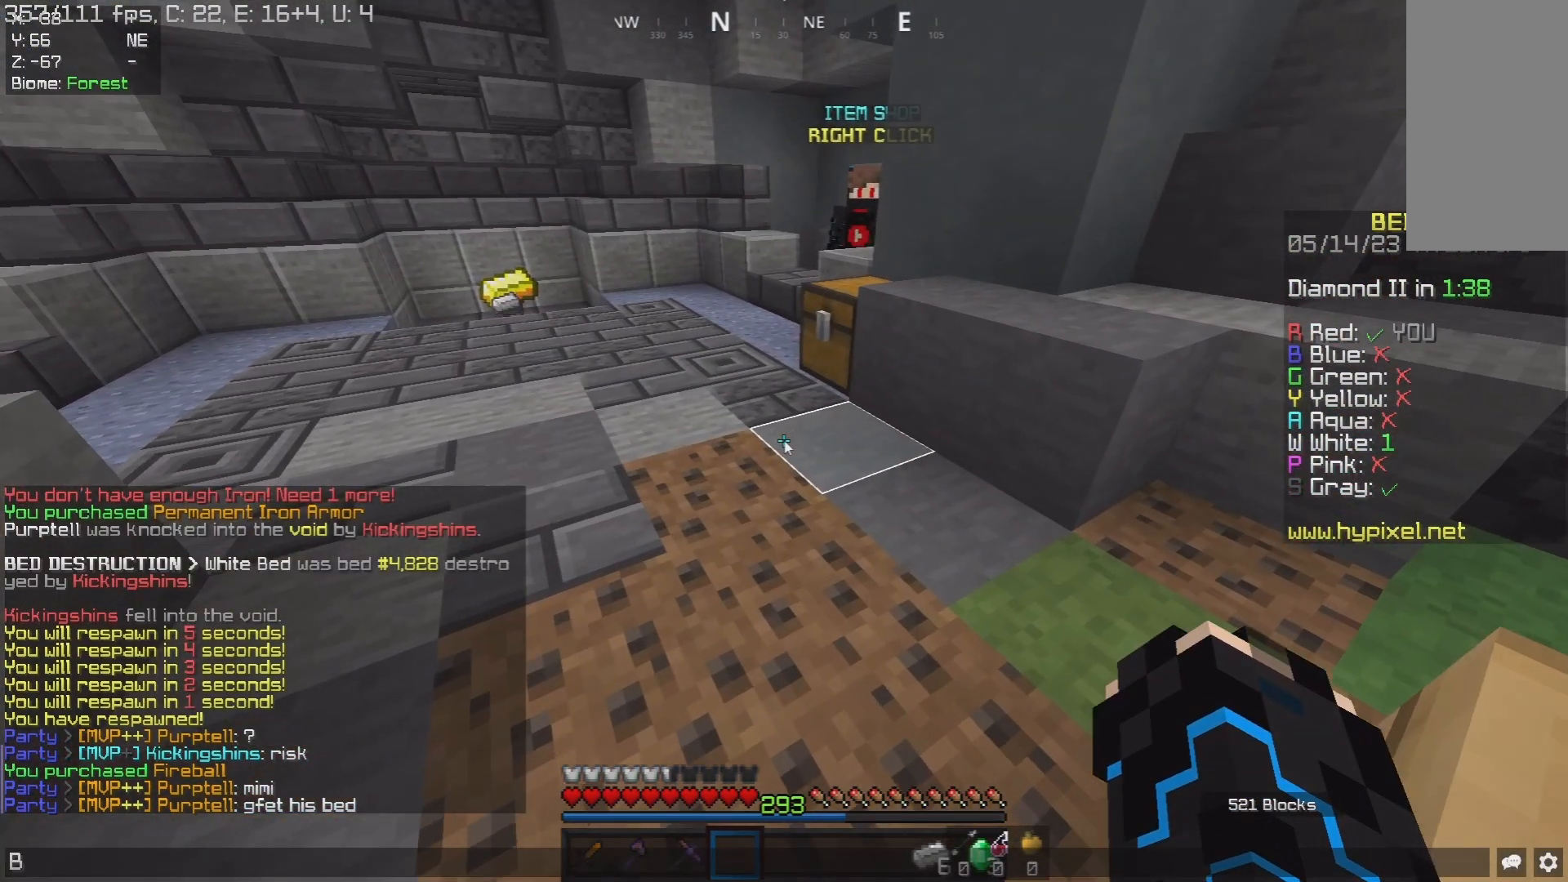
{"keys": [], "mouse": [], "events": []}
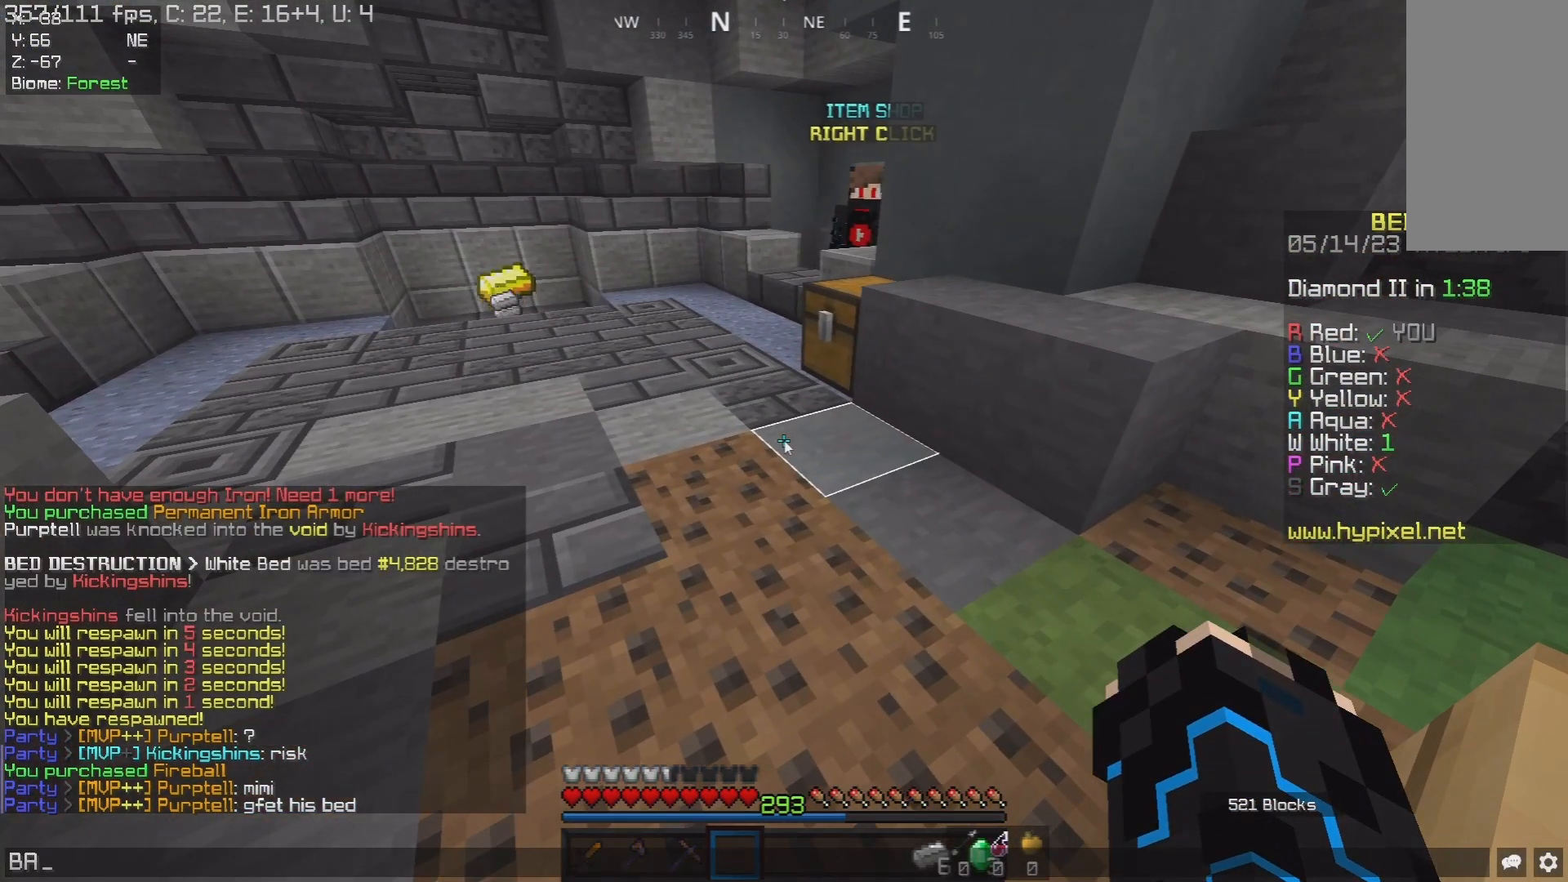
{"keys": [], "mouse": [], "events": [[200, "w", "down"], [283, "w", "up"]]}
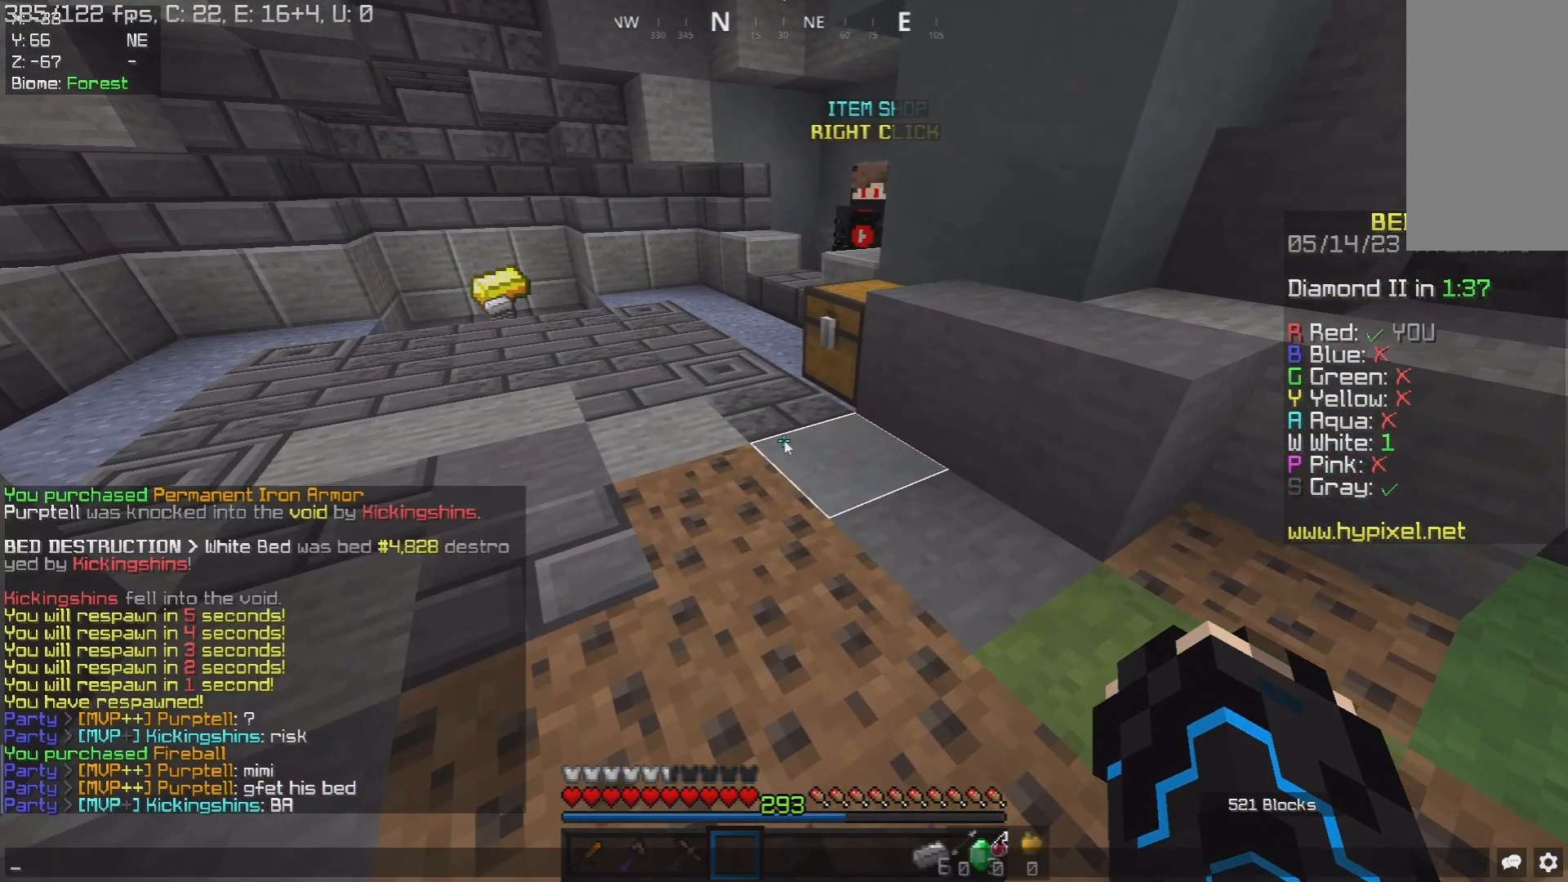
{"keys": [], "mouse": [], "events": []}
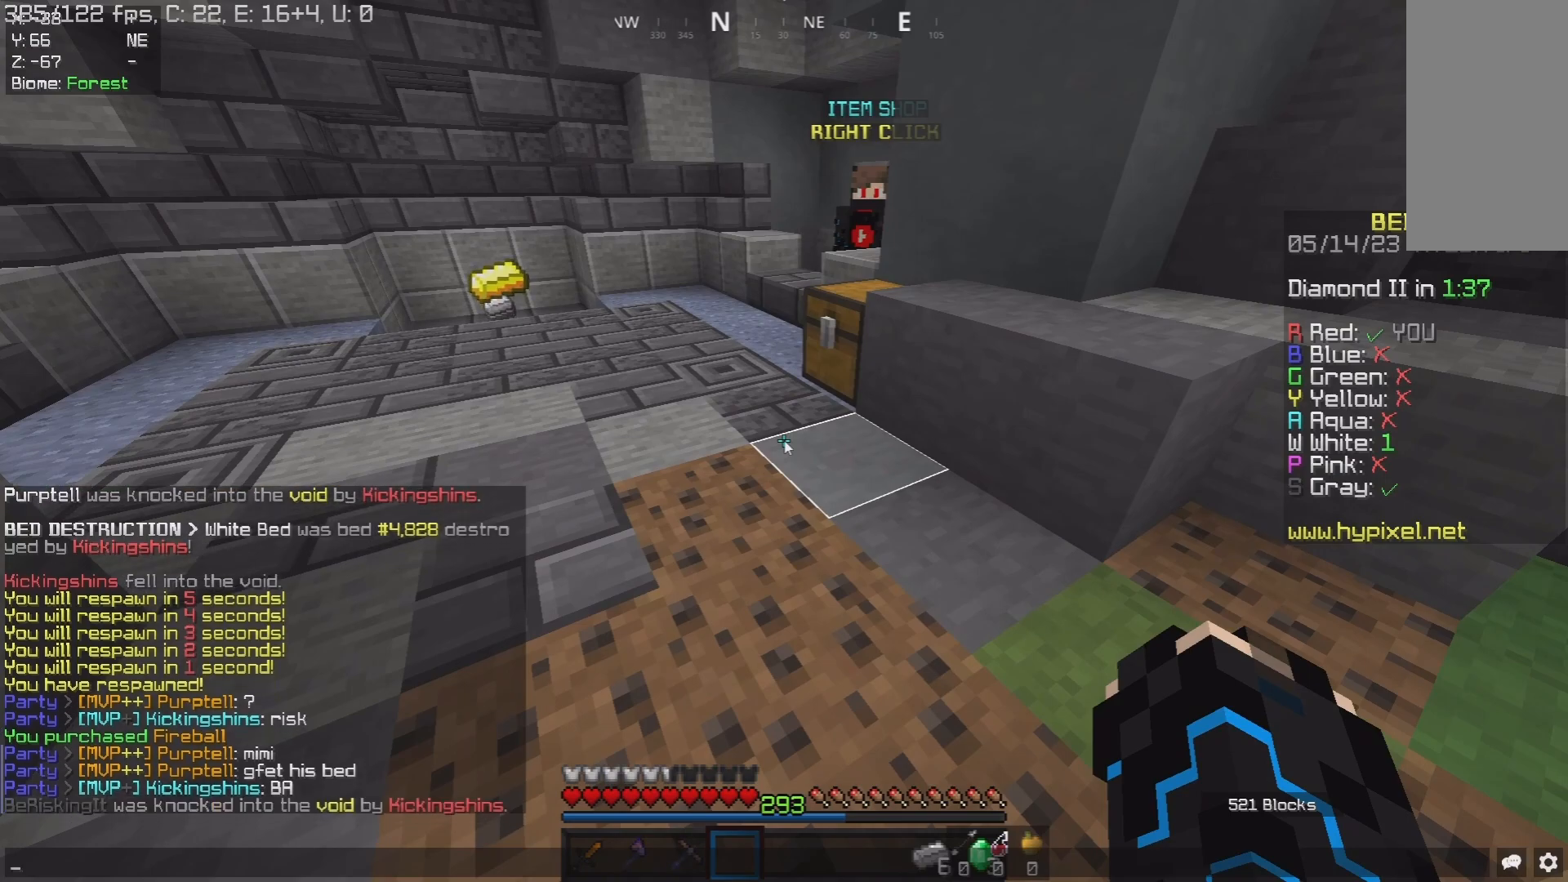
{"keys": ["w"], "mouse": [], "events": [[417, "w", "down"]]}
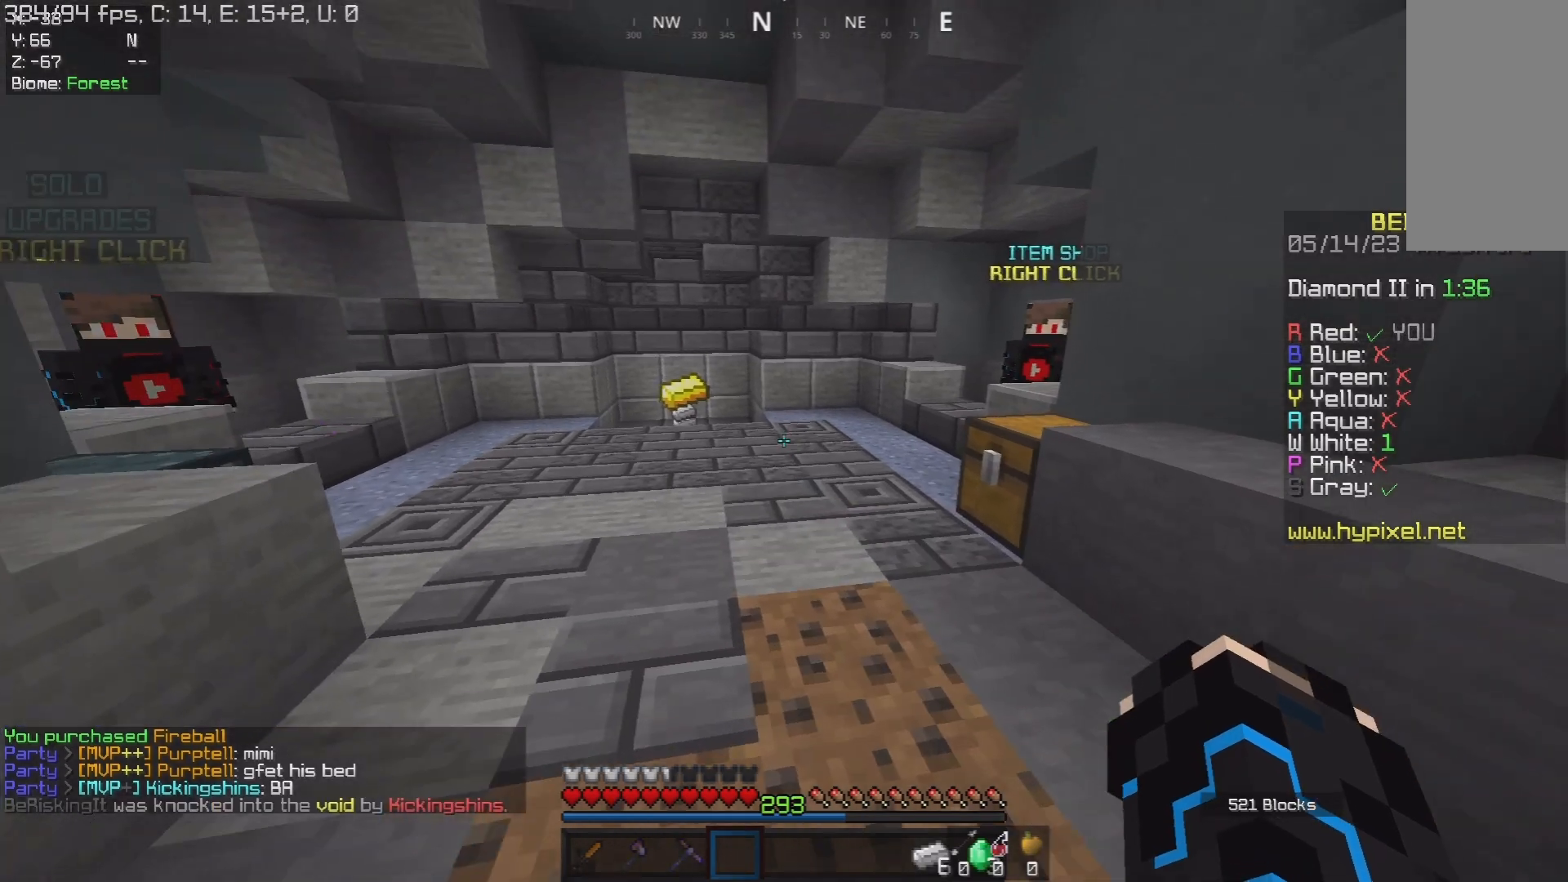
{"keys": ["space", "w"], "mouse": [], "events": [[300, "a", "down"], [383, "space", "down"], [450, "a", "up"]]}
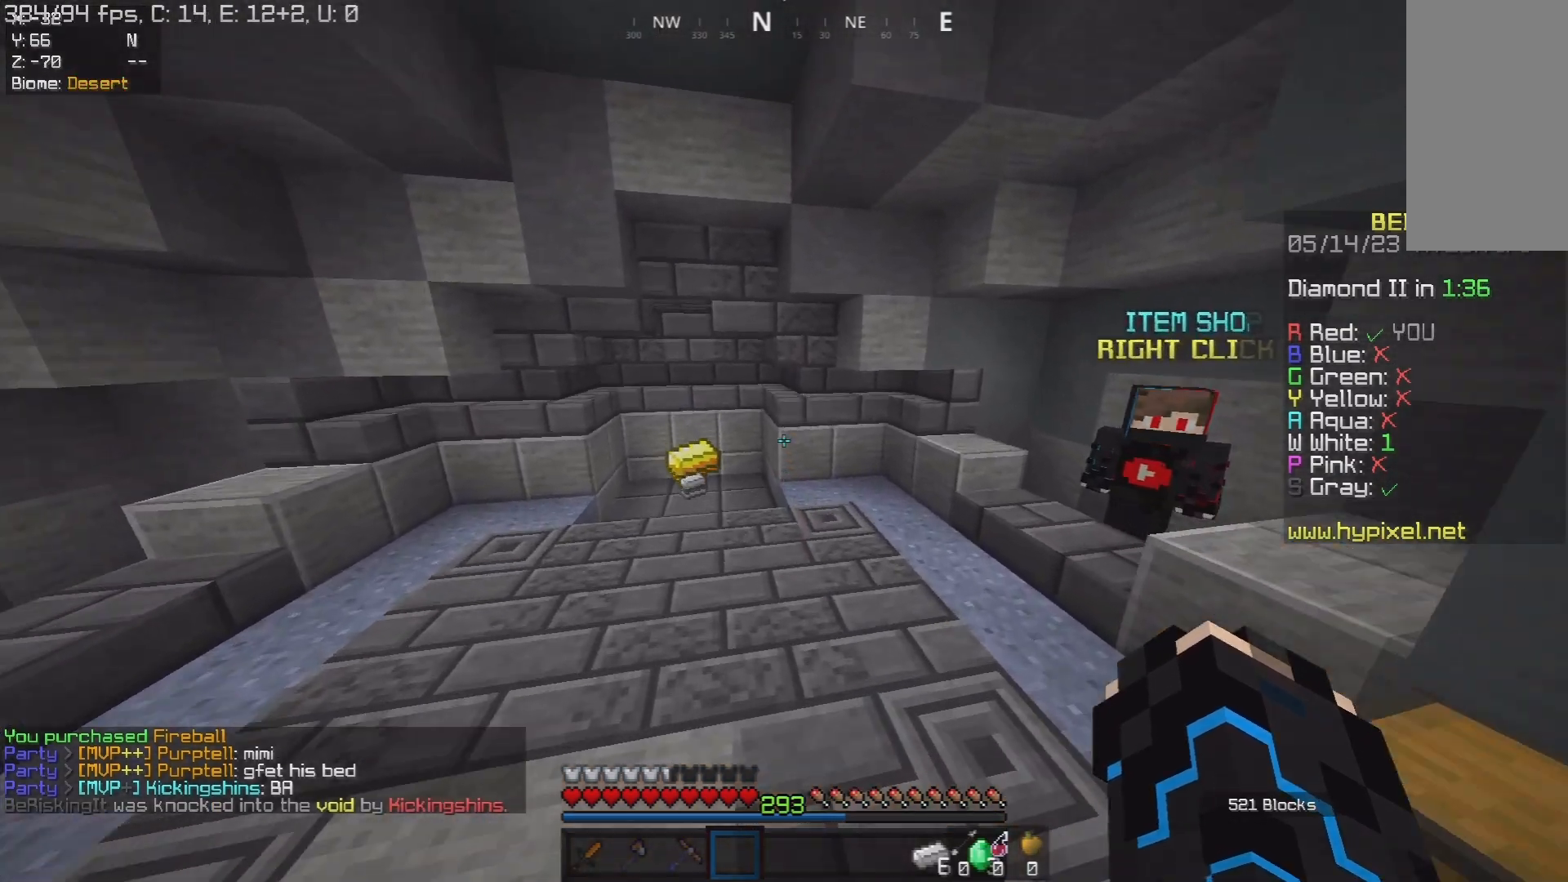
{"keys": [], "mouse": [], "events": [[83, "space", "up"], [83, "w", "up"]]}
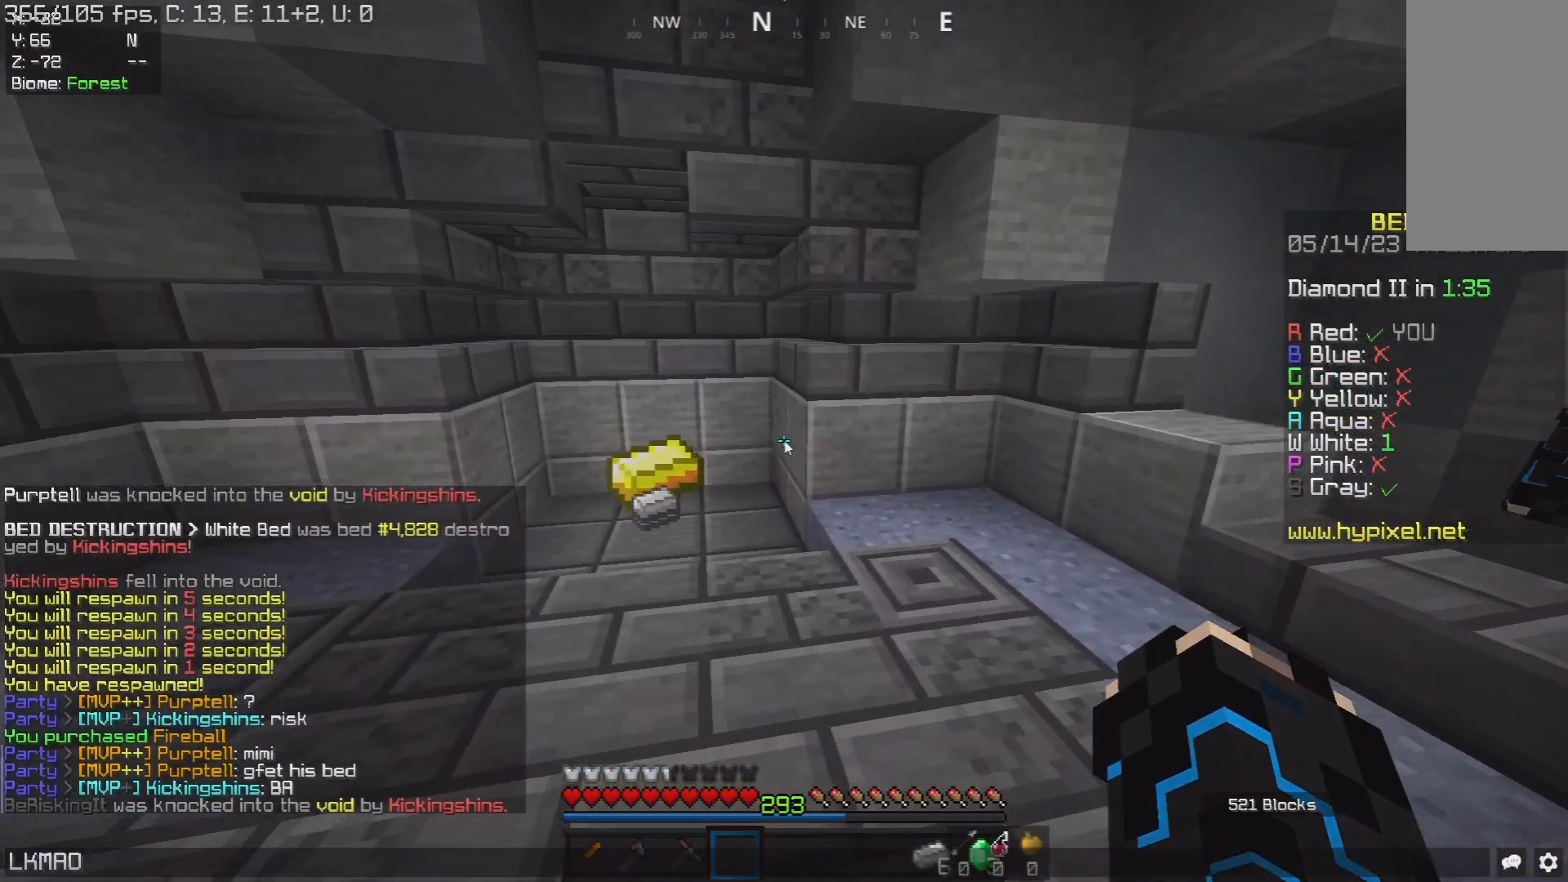
{"keys": ["a", "w"], "mouse": [], "events": [[267, "w", "down"], [500, "a", "down"]]}
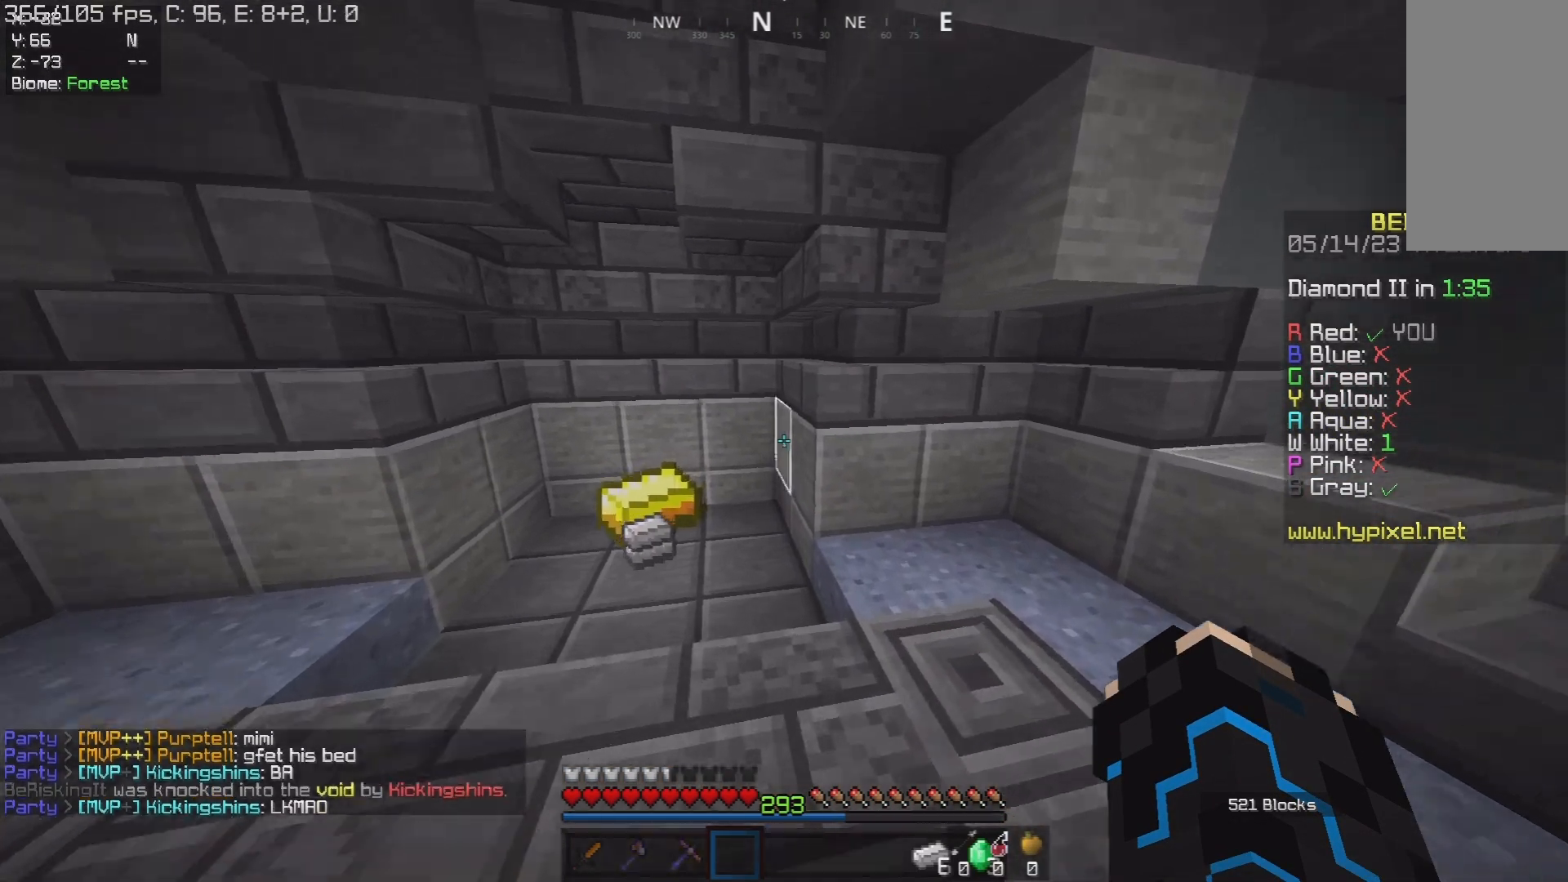
{"keys": ["a", "w"], "mouse": [], "events": [[217, "a", "up"], [383, "a", "down"]]}
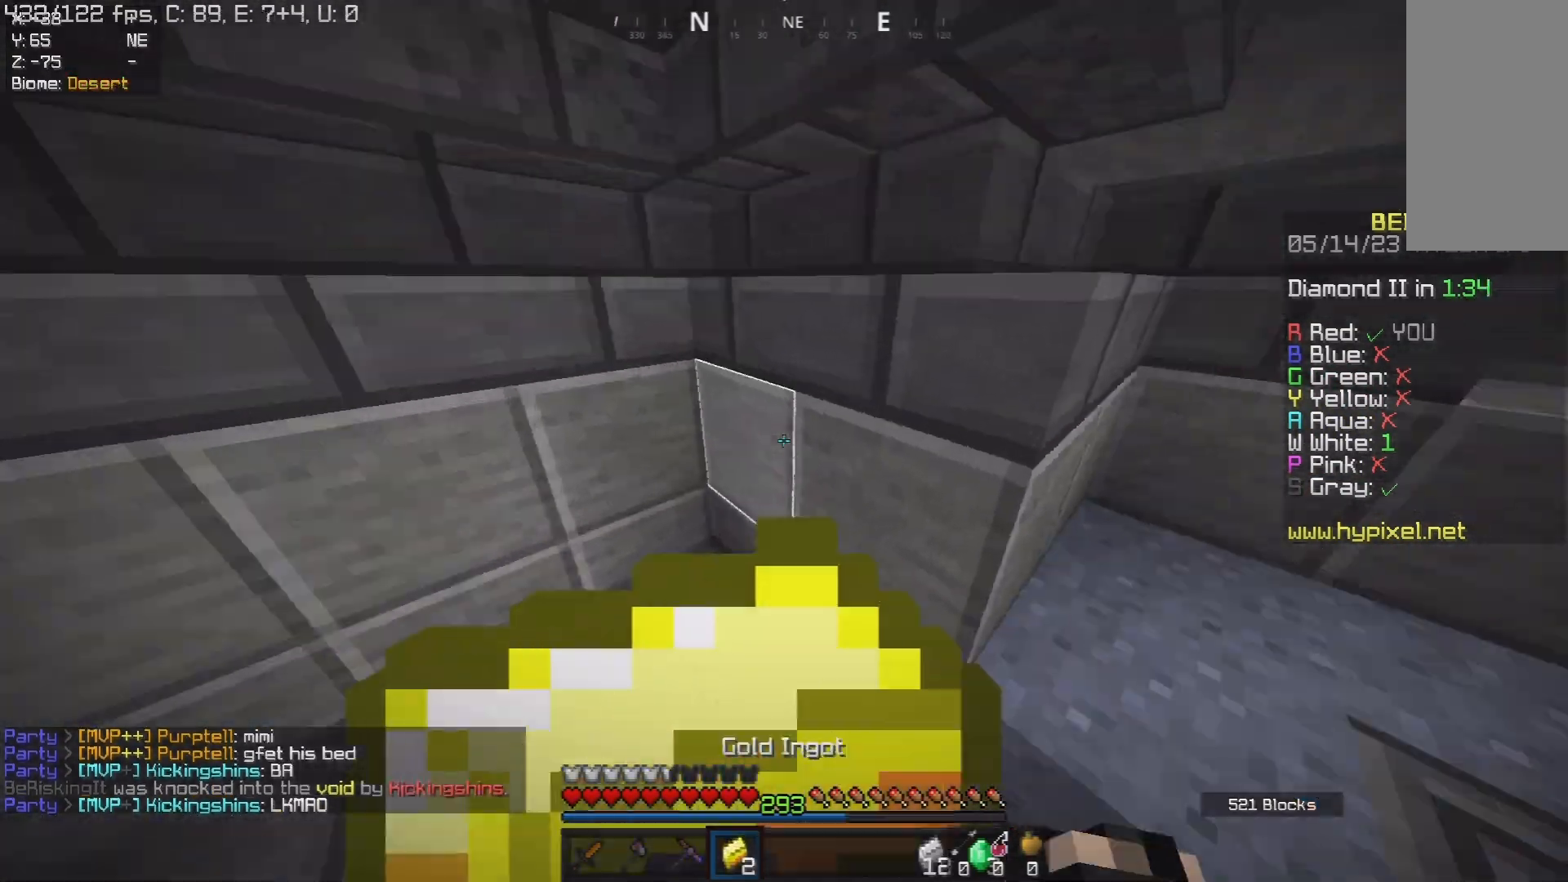
{"keys": [], "mouse": [], "events": [[83, "d", "down"], [100, "a", "up"], [267, "space", "down"], [300, "d", "up"], [450, "space", "up"], [450, "w", "up"]]}
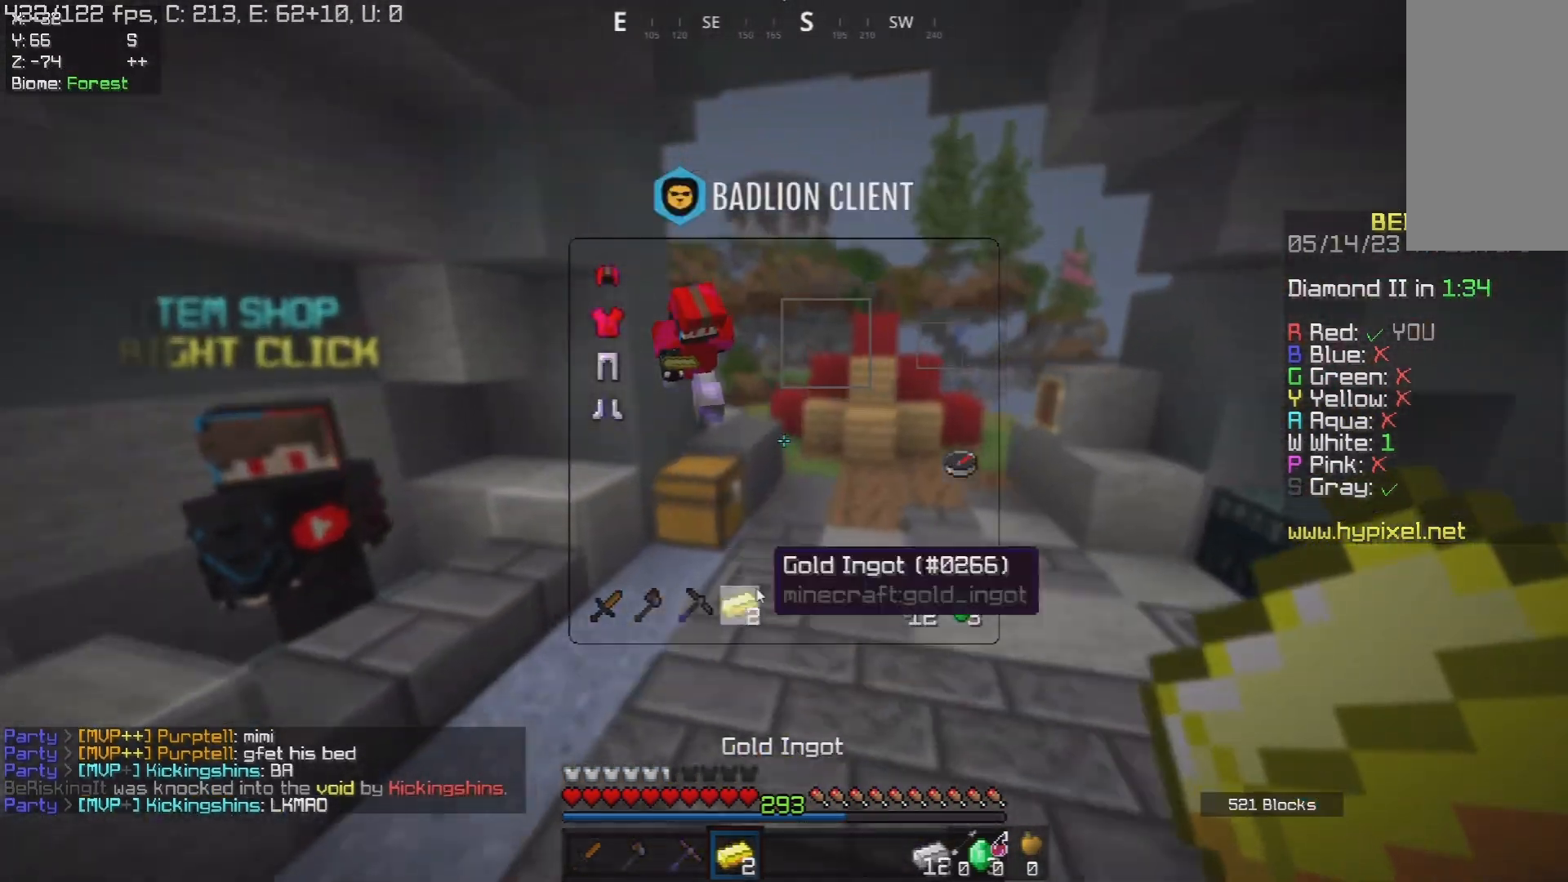
{"keys": [], "mouse": [], "events": []}
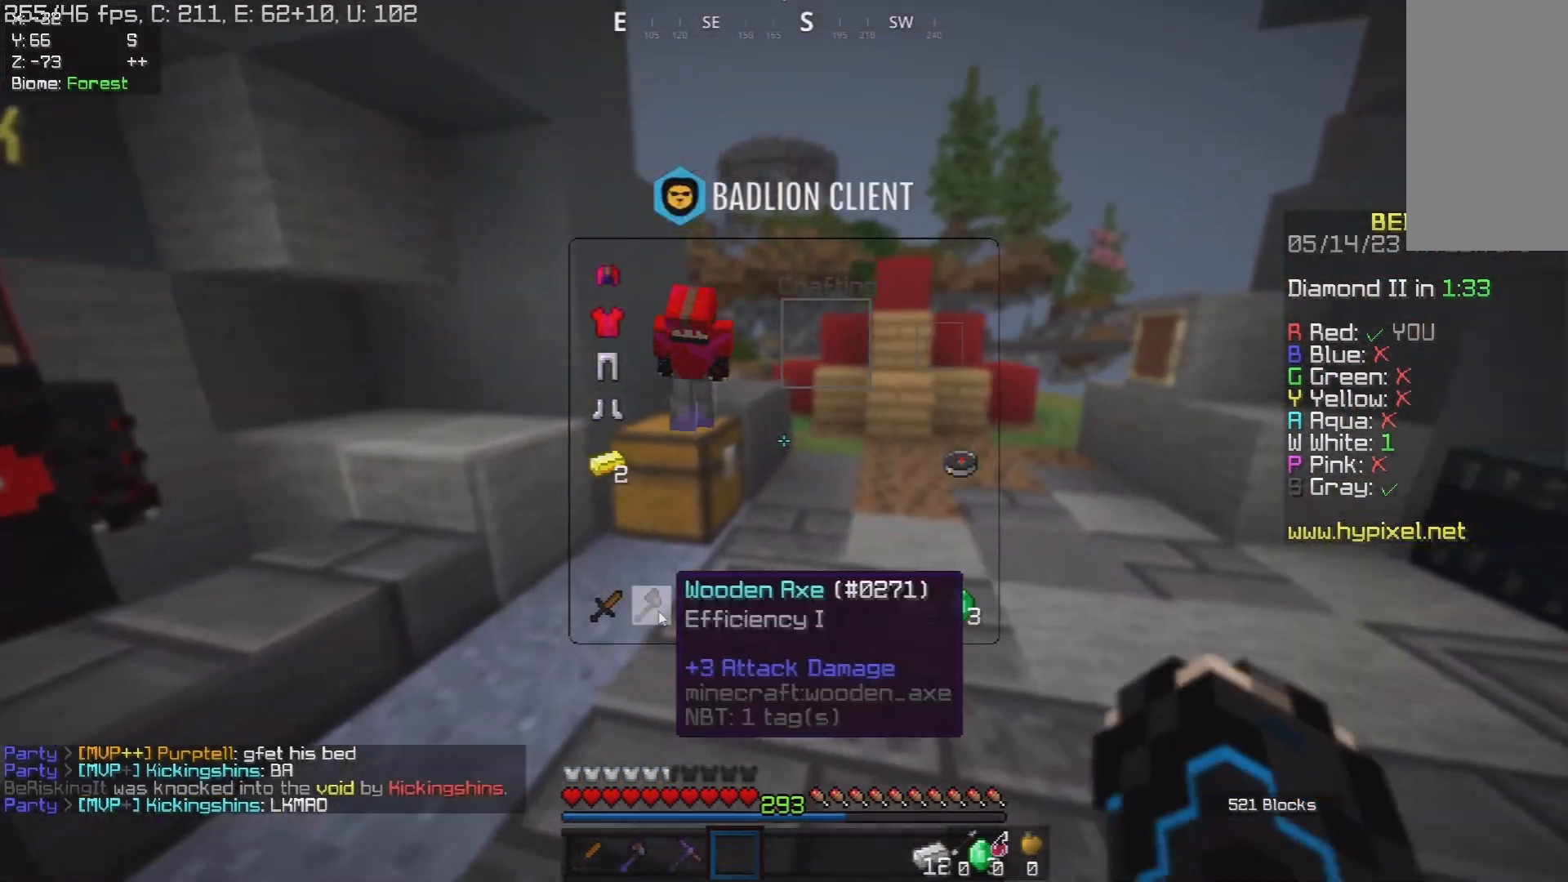
{"keys": ["w"], "mouse": [], "events": [[467, "w", "down"]]}
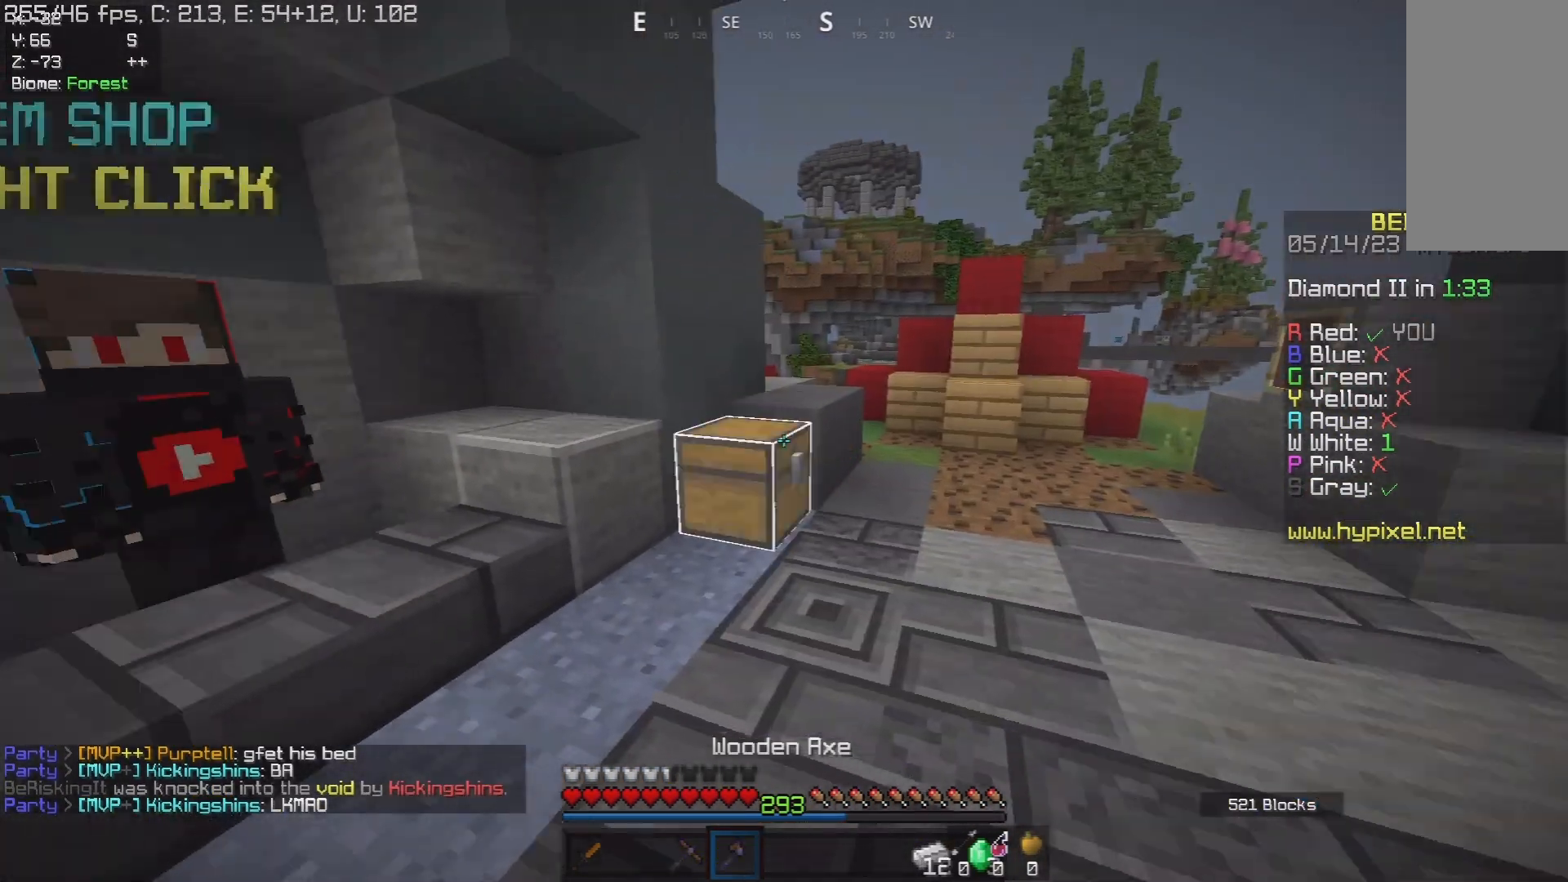
{"keys": [], "mouse": [], "events": [[317, "mouse_right", "down"], [400, "w", "up"], [433, "mouse_right", "up"]]}
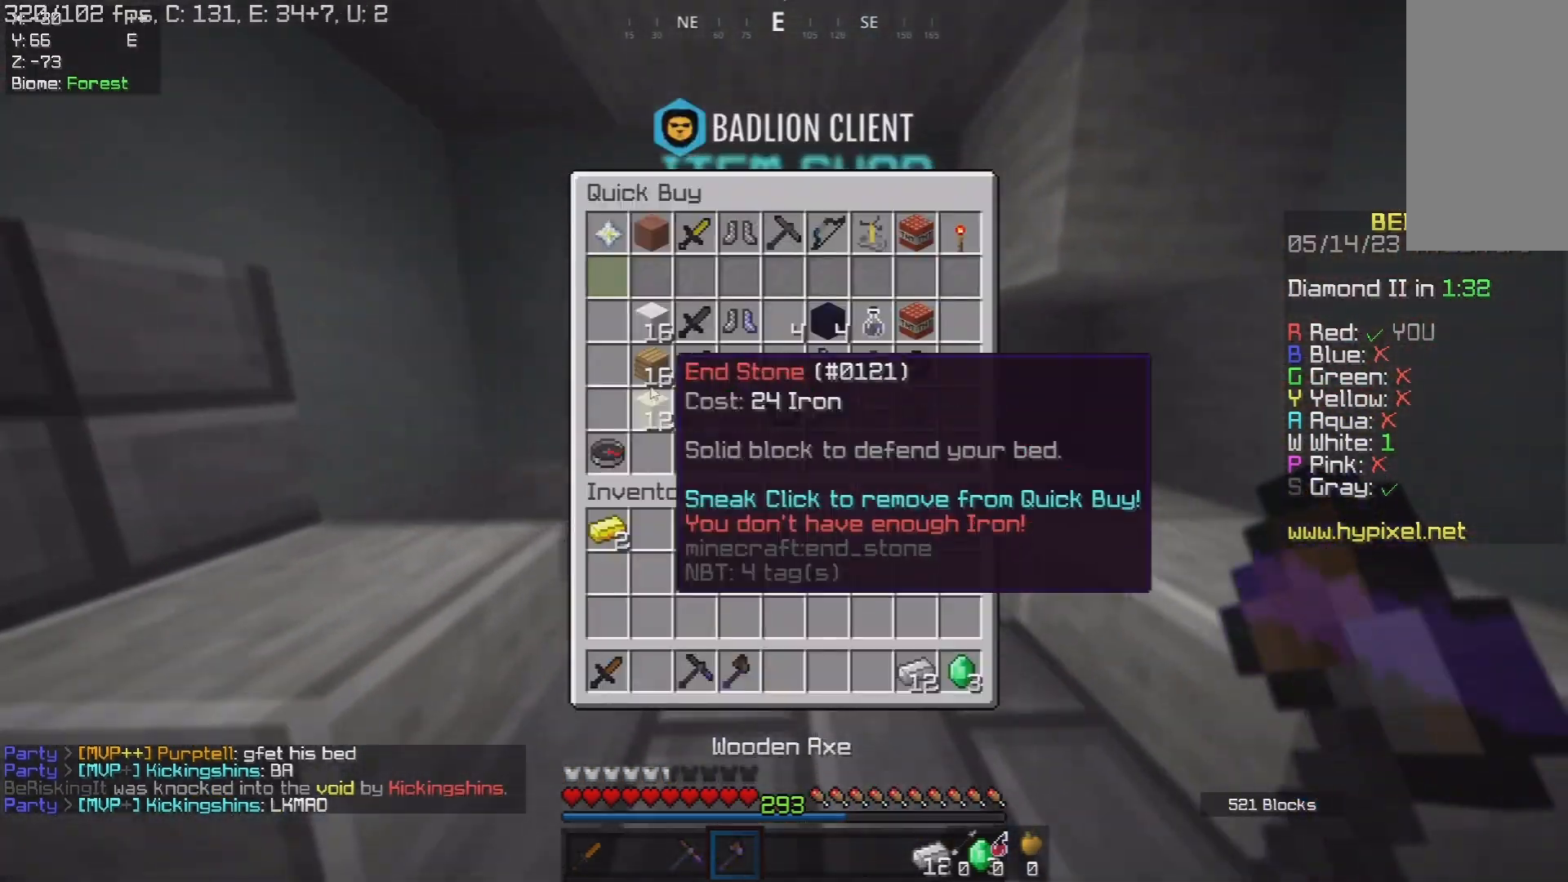
{"keys": [], "mouse": [], "events": []}
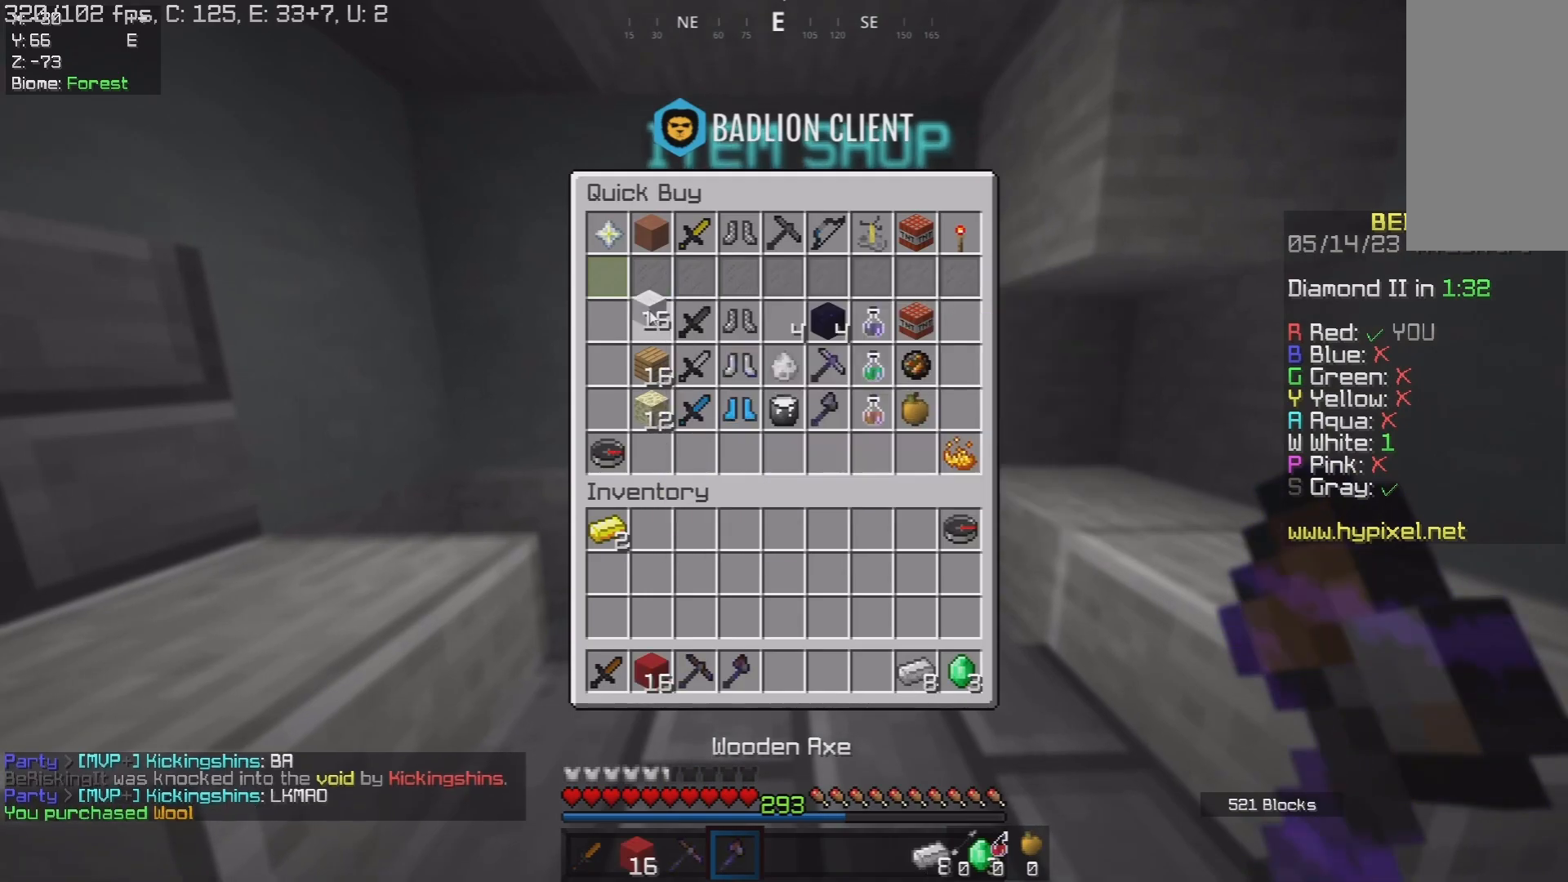
{"keys": [], "mouse": [], "events": []}
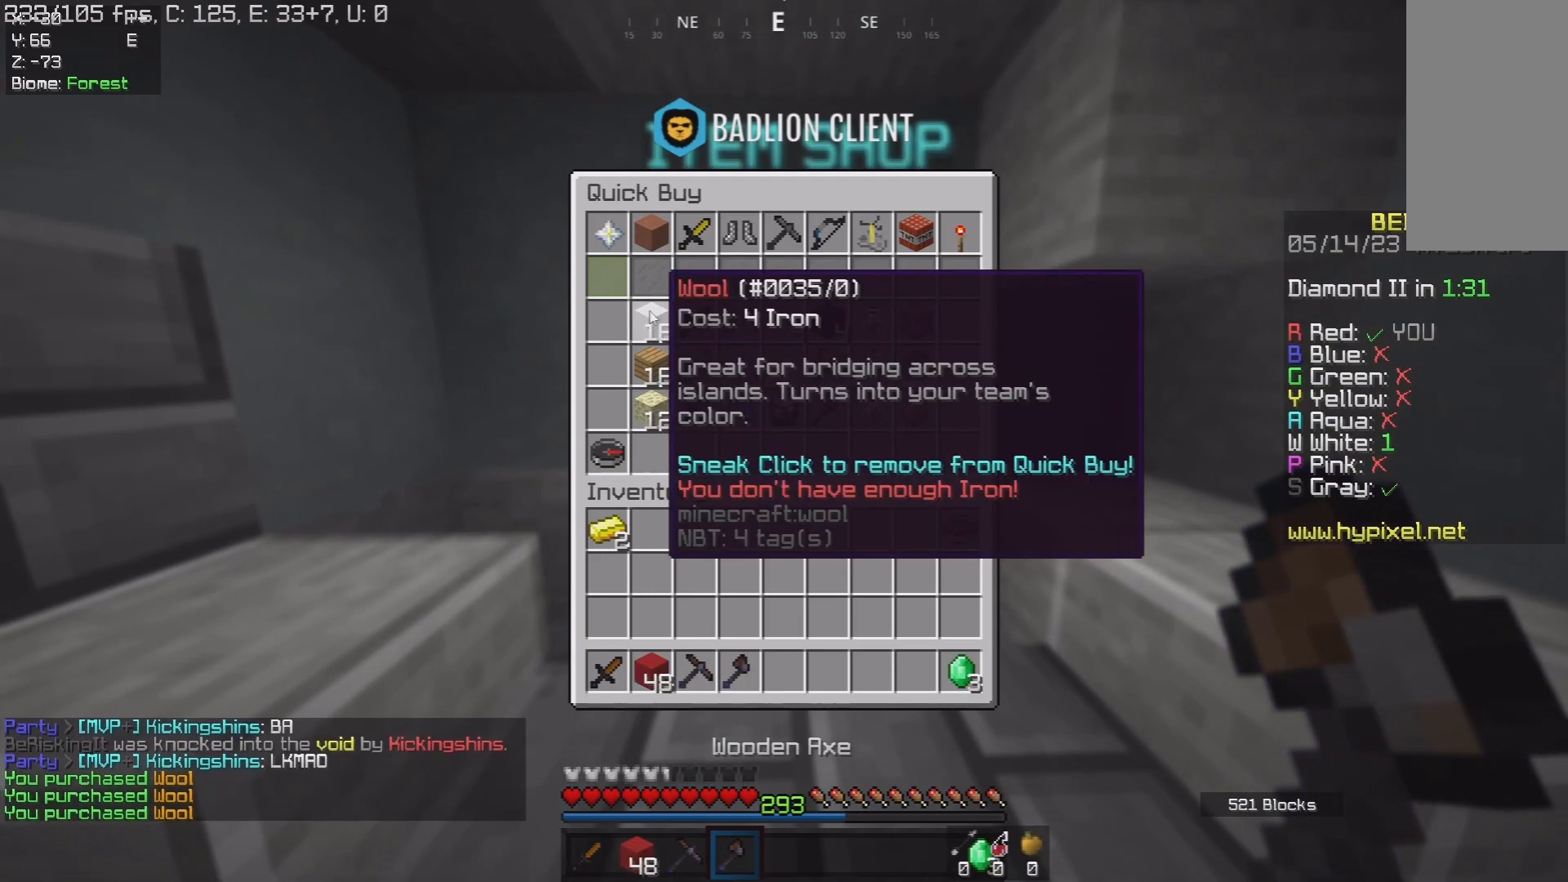
{"keys": ["d", "w"], "mouse": [], "events": [[267, "w", "down"], [300, "d", "down"]]}
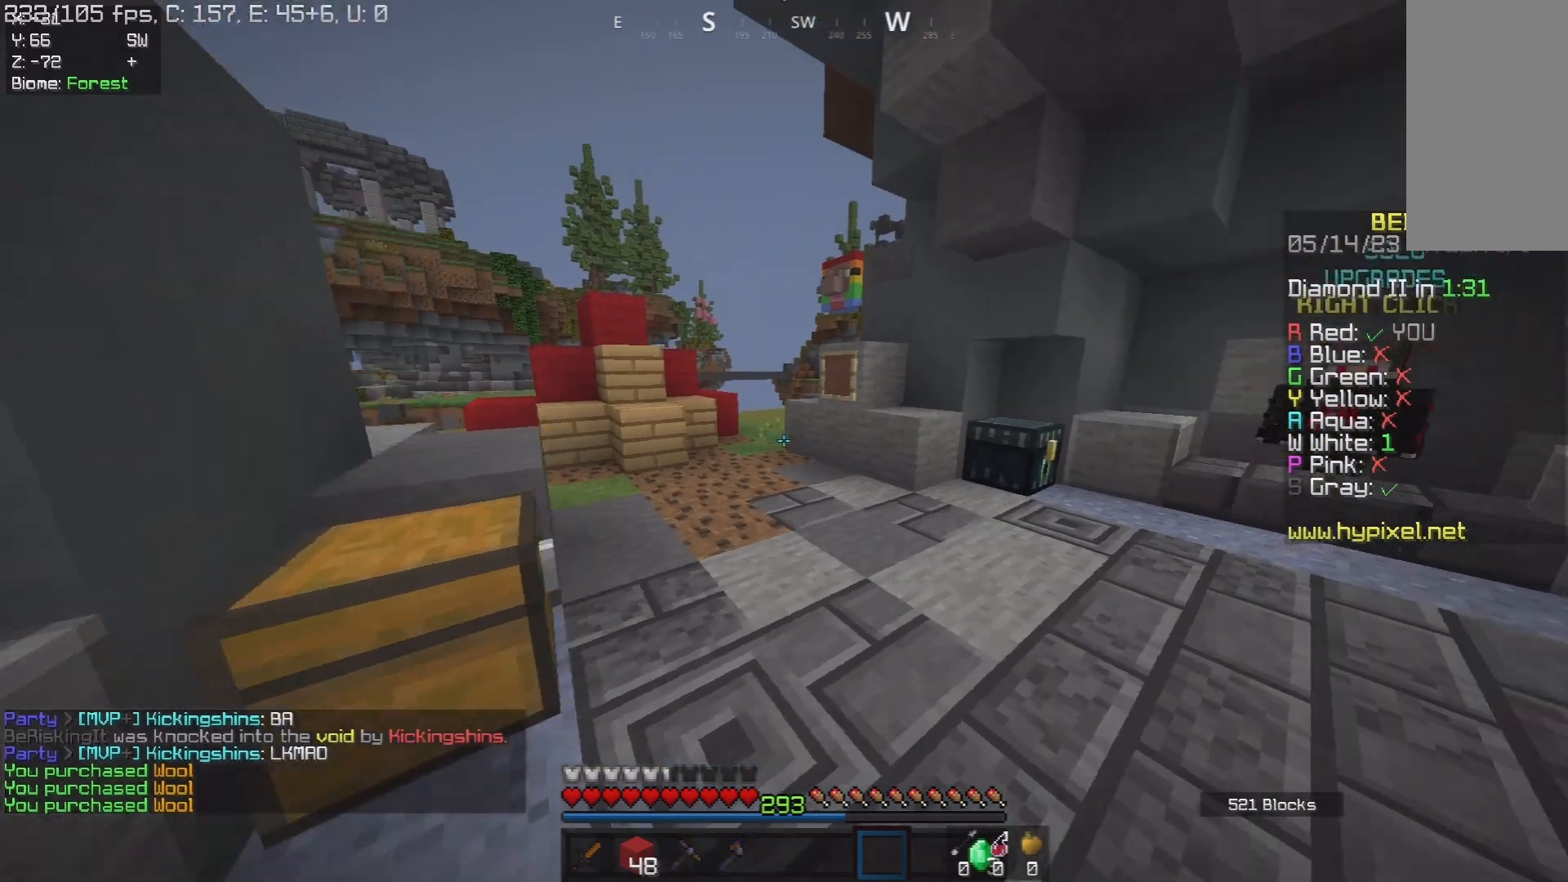
{"keys": ["a", "w"], "mouse": ["right"], "events": [[383, "mouse_right", "down"], [400, "d", "up"], [433, "a", "down"]]}
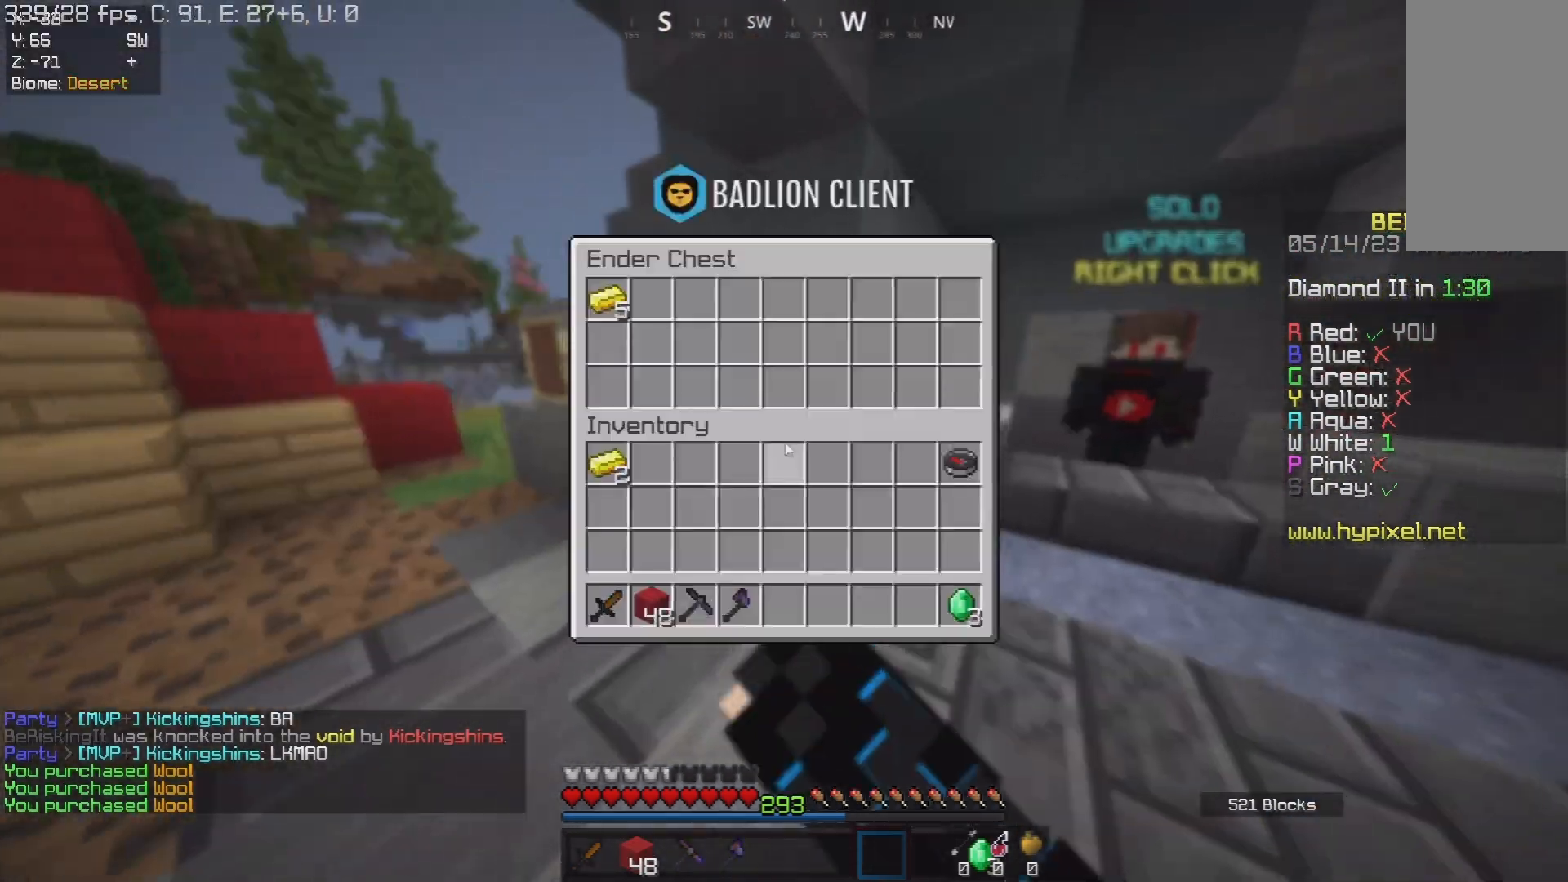
{"keys": [], "mouse": [], "events": [[17, "a", "up"], [17, "mouse_right", "up"], [17, "w", "up"]]}
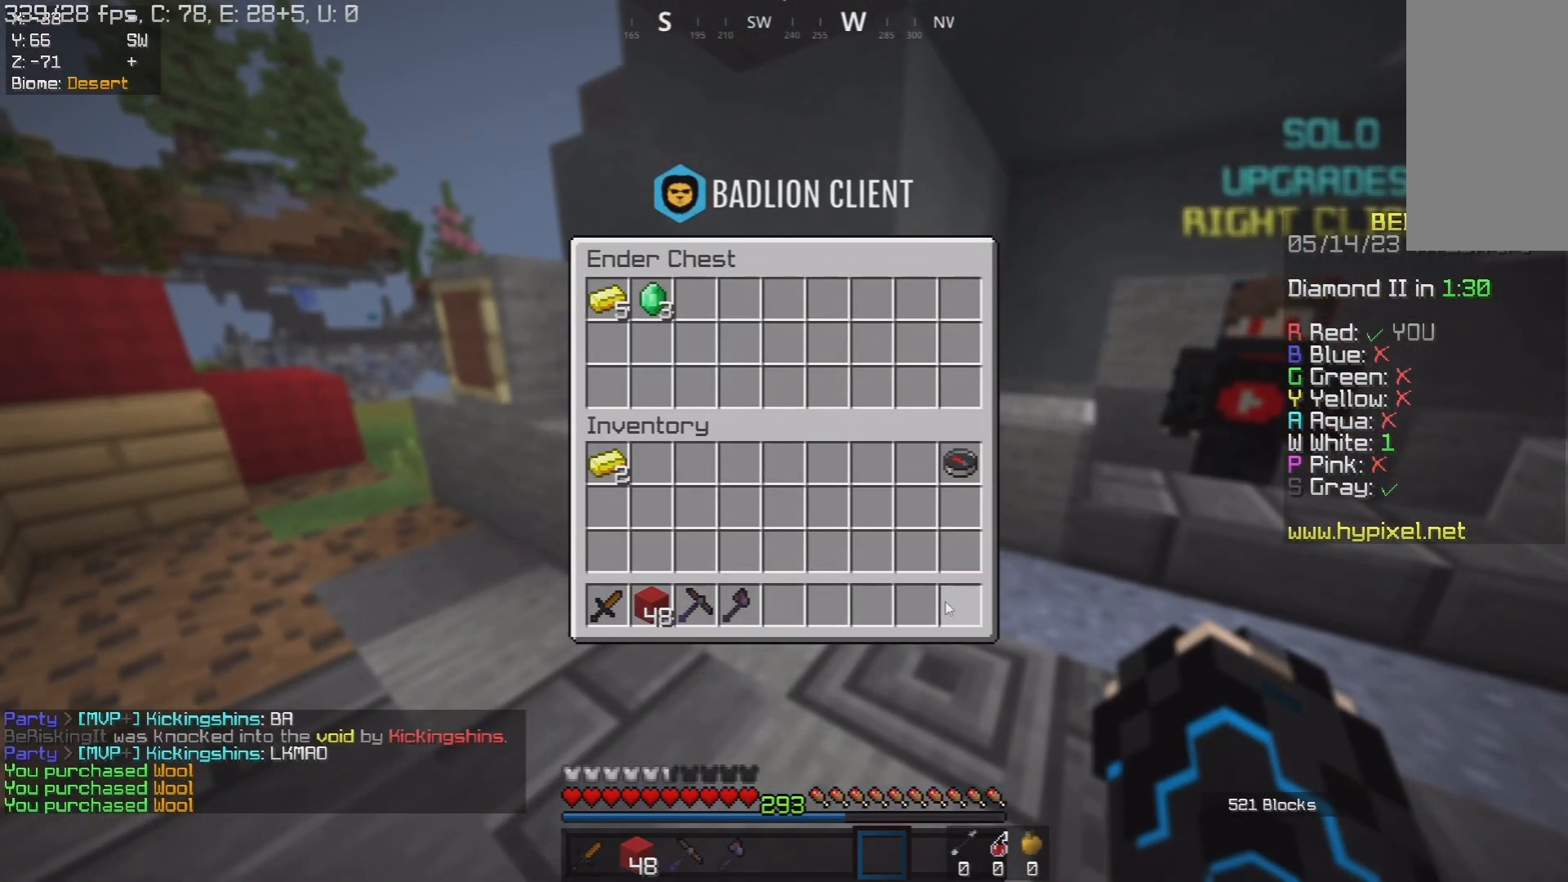
{"keys": [], "mouse": [], "events": []}
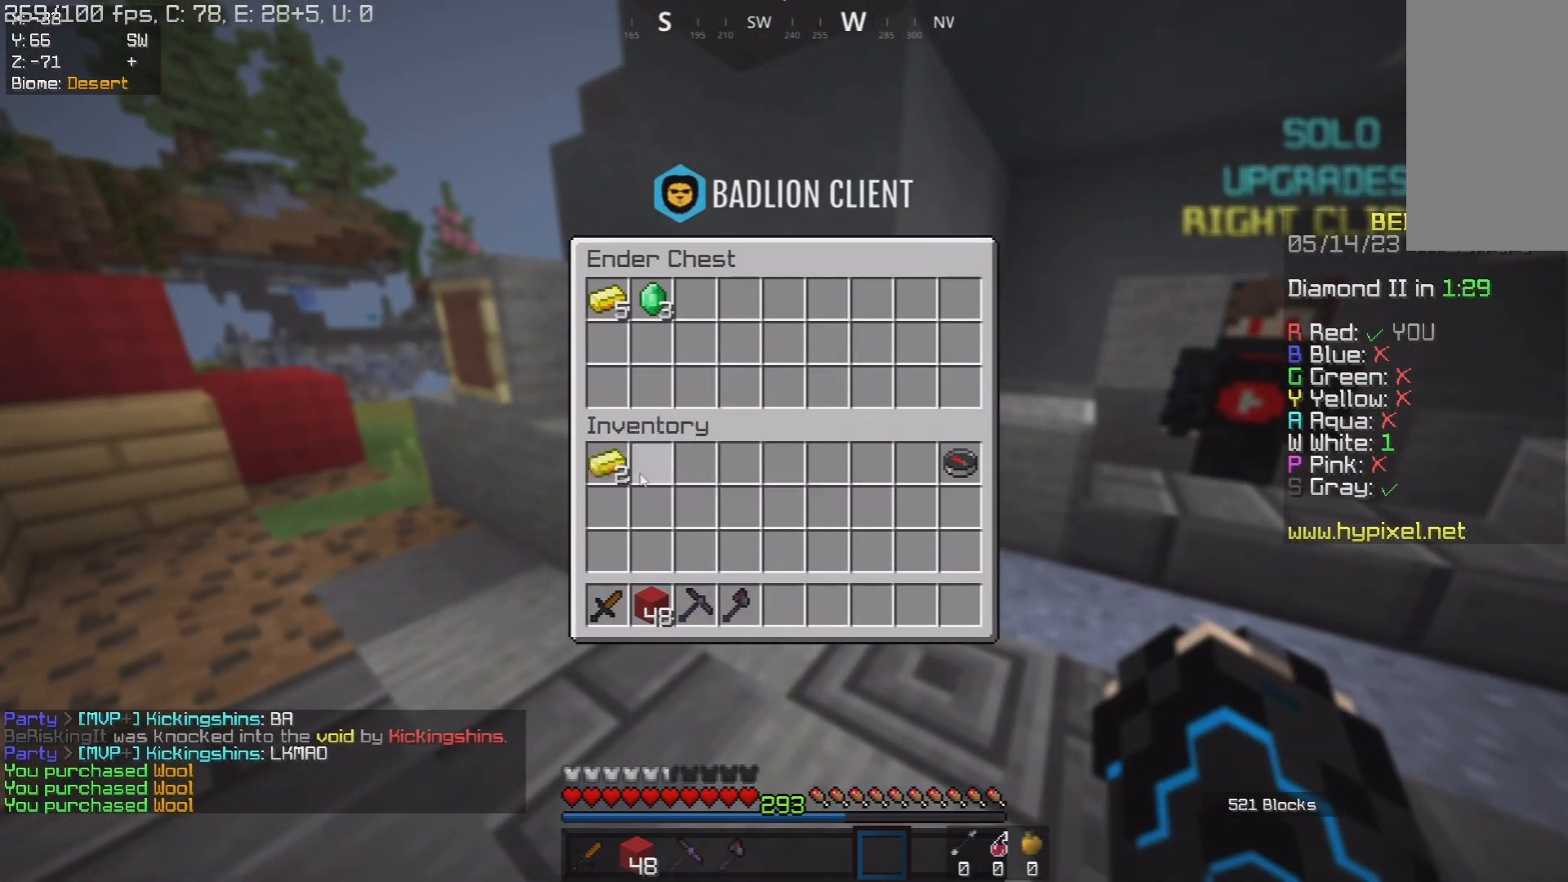
{"keys": [], "mouse": [], "events": []}
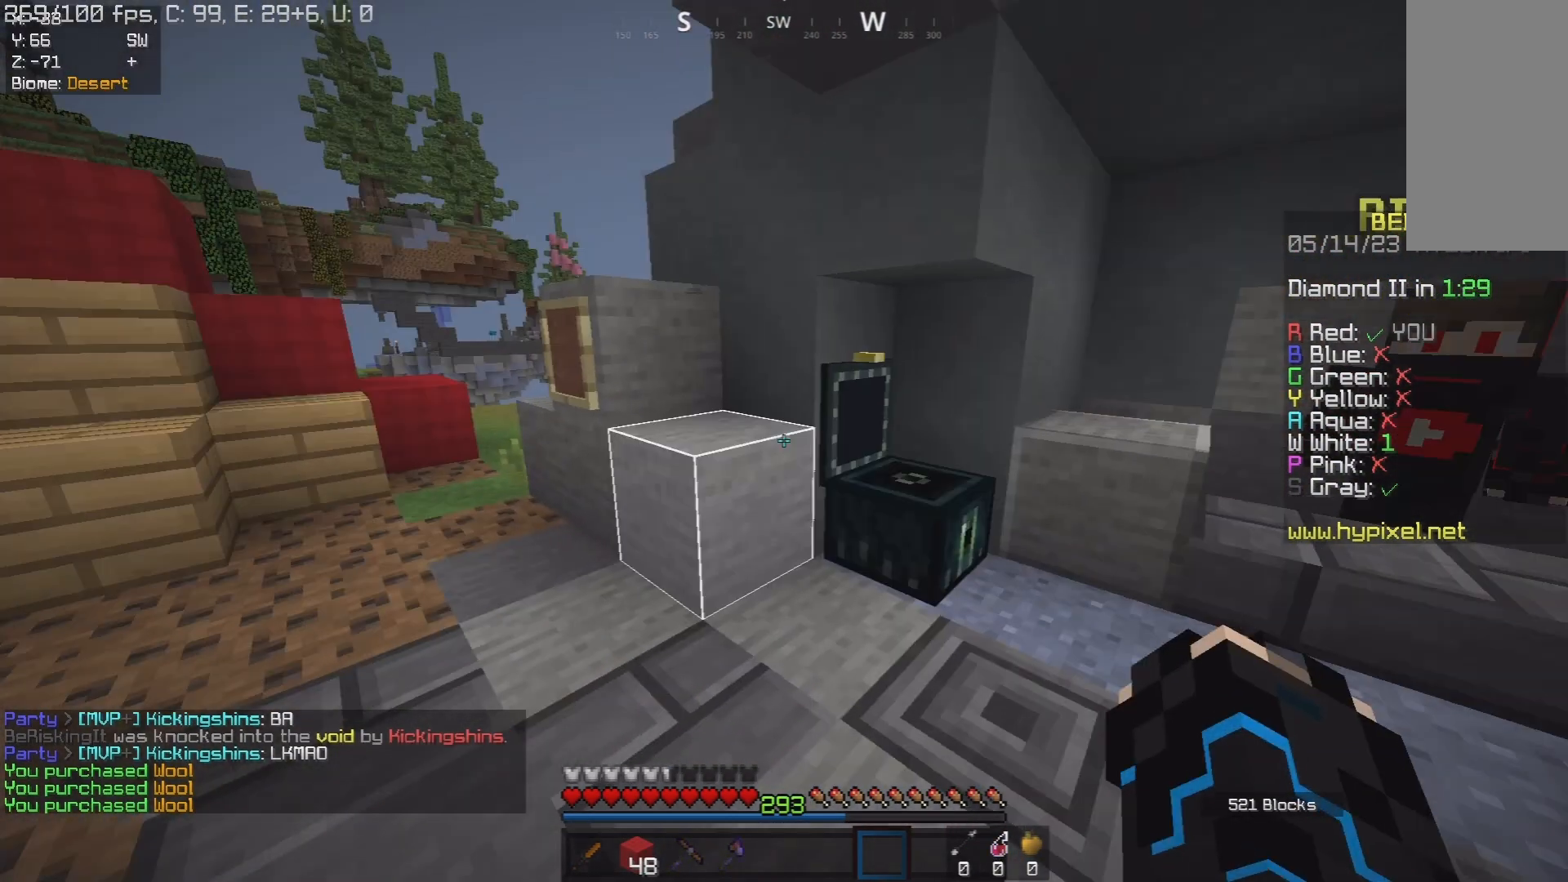
{"keys": ["w"], "mouse": [], "events": [[50, "w", "down"], [200, "d", "down"], [400, "d", "up"]]}
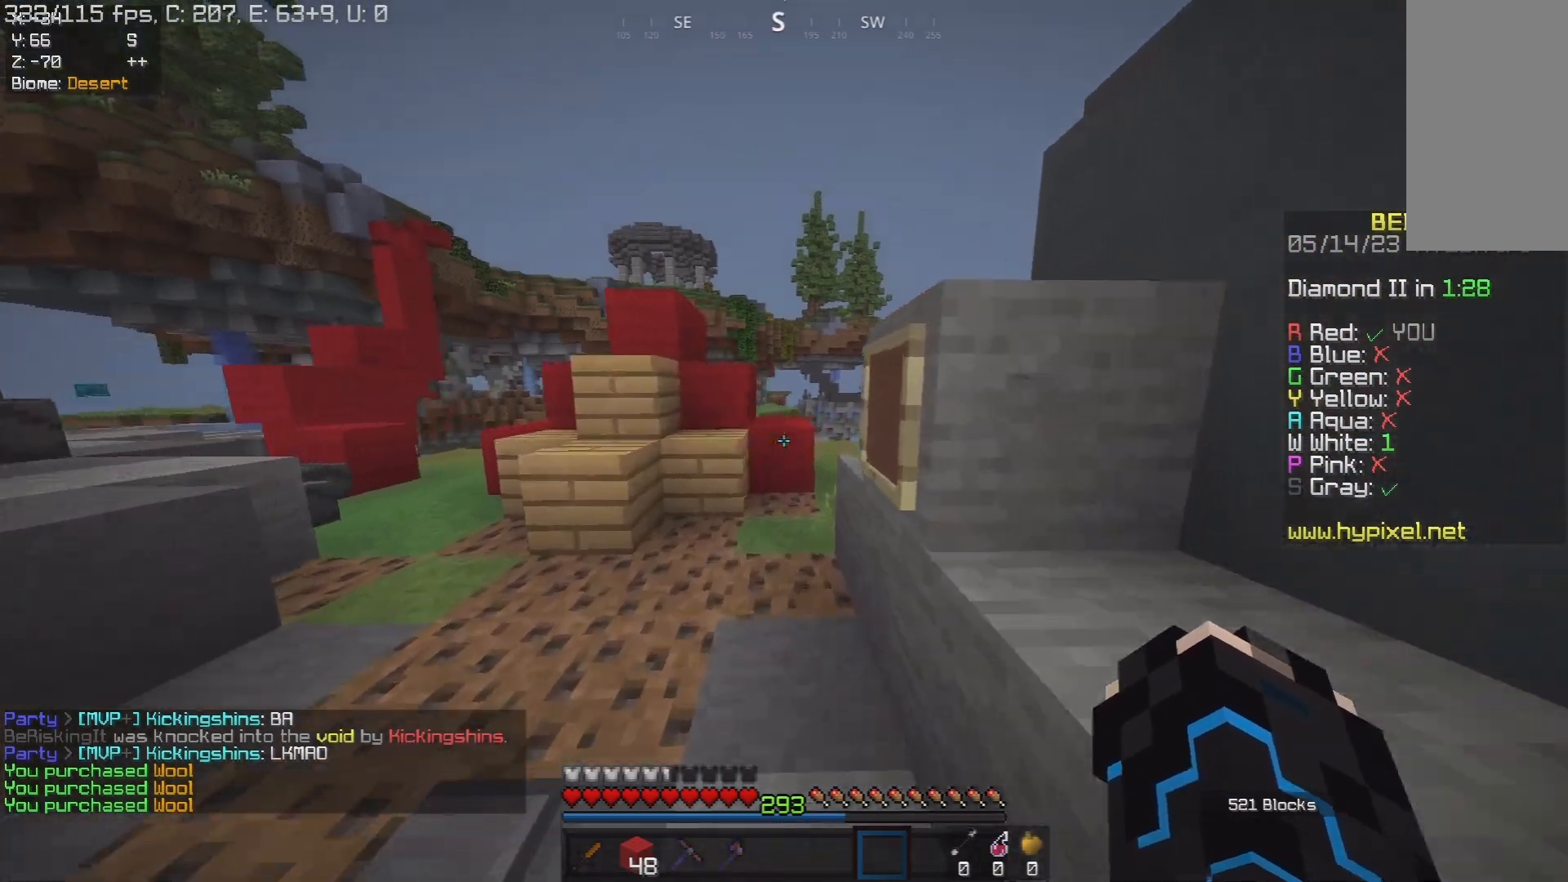
{"keys": ["a", "space", "w"], "mouse": [], "events": [[100, "a", "down"], [267, "a", "up"], [383, "space", "down"], [450, "a", "down"]]}
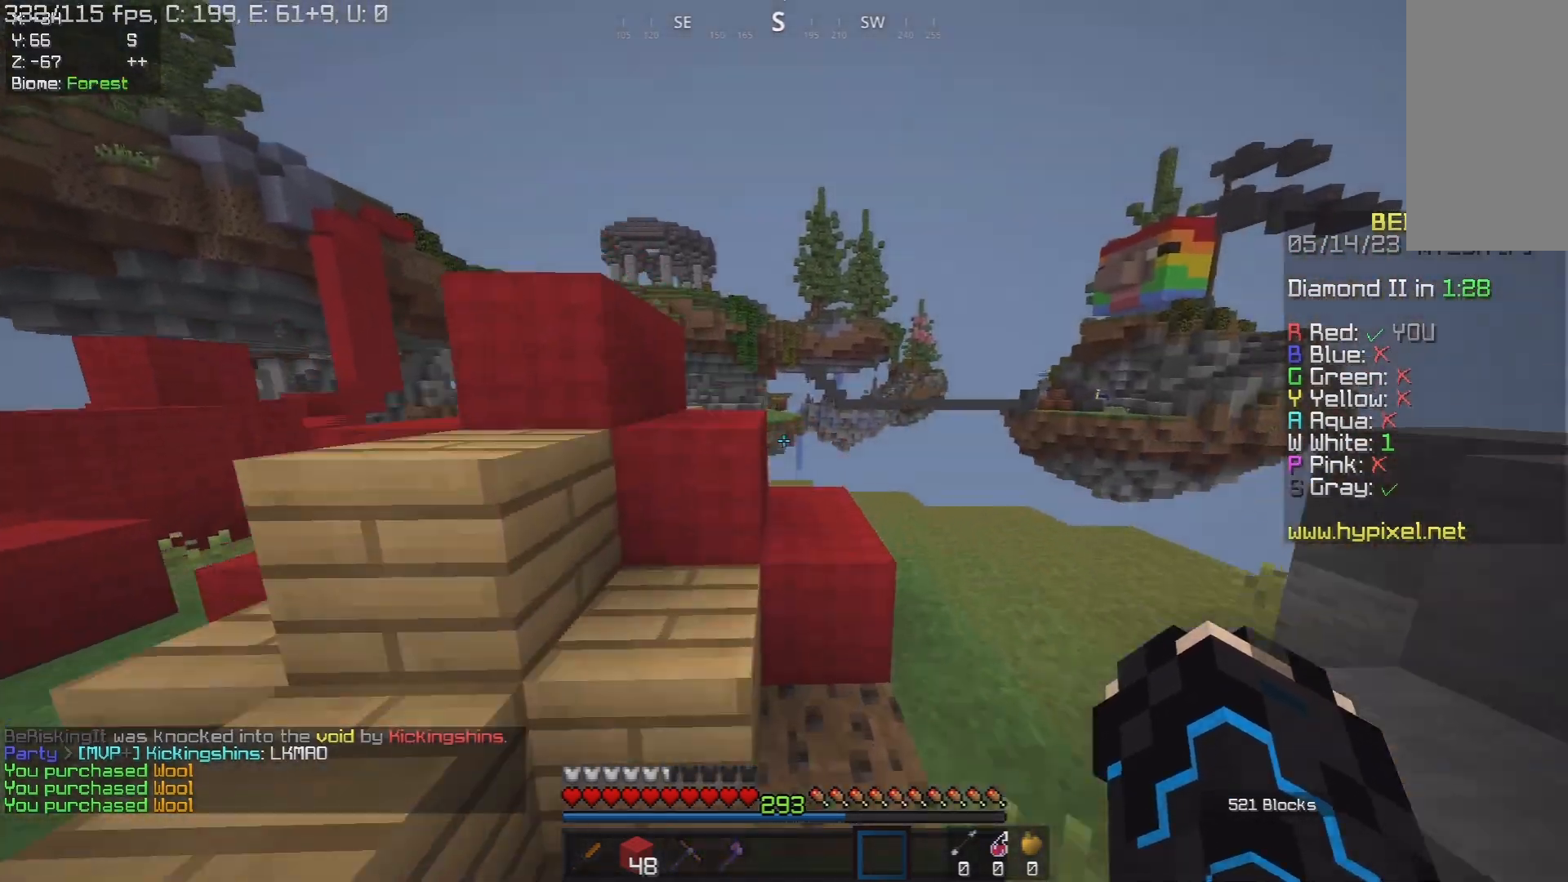
{"keys": [], "mouse": [], "events": [[117, "space", "up"], [167, "a", "up"], [200, "w", "up"]]}
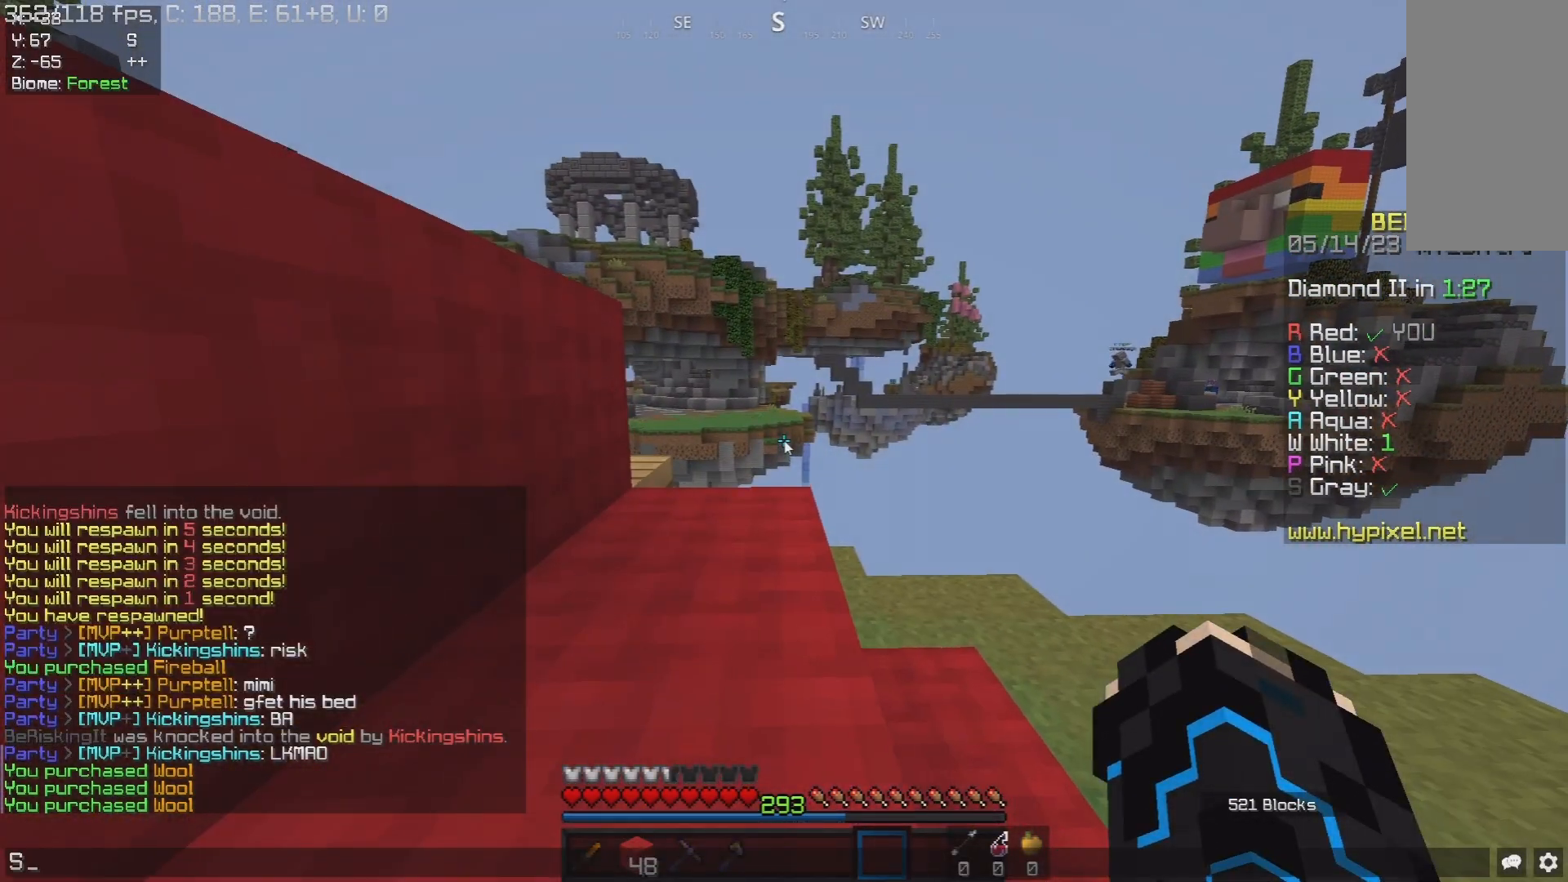
{"keys": [], "mouse": [], "events": []}
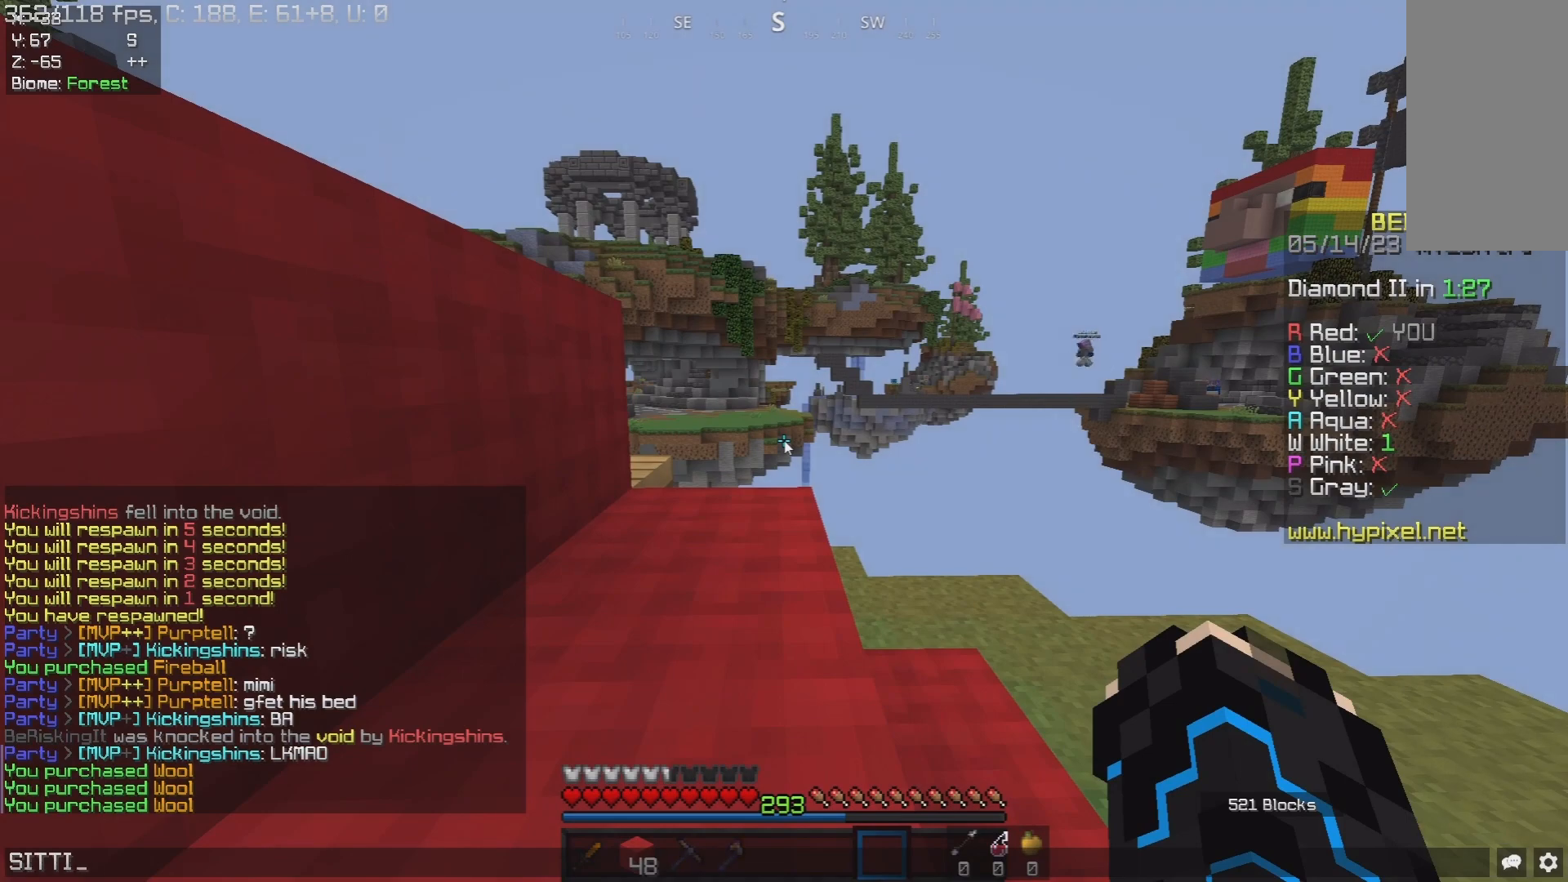
{"keys": [], "mouse": [], "events": []}